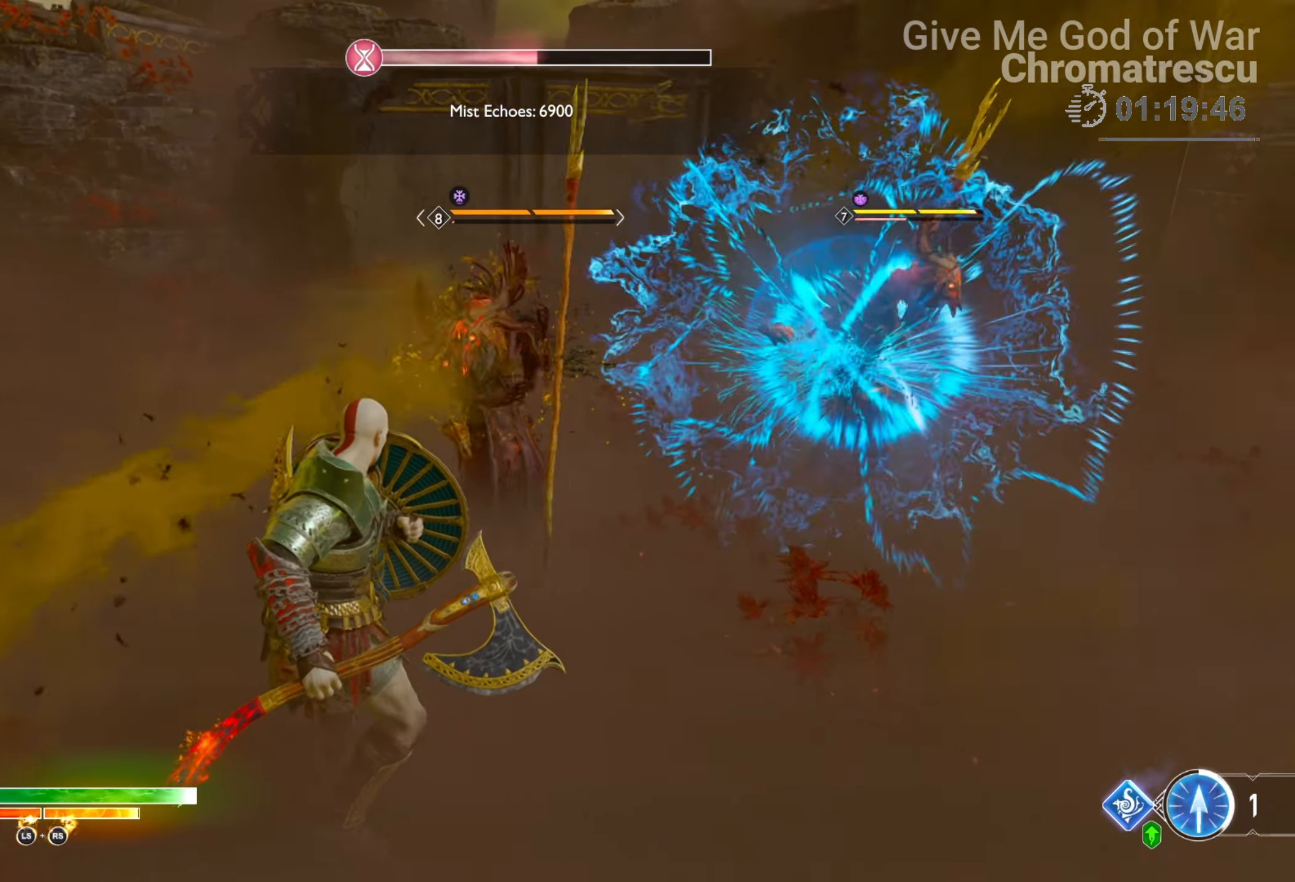
Gameplay with a controller (PlayStation layout); each line is a JSON object with the inputs held at the frame after it. "events" lists button and stick changes between this image and that frame as [ms after this image, input, new state], when the widget could be followed in between.
{"buttons": ["L1"], "left_stick": "up-left", "right_stick": "center", "events": [[119, "right_stick", "center"], [221, "SQUARE", "down"], [339, "L3", "up"], [339, "SQUARE", "up"], [339, "left_stick", "up-left"], [441, "SQUARE", "down"], [509, "SQUARE", "up"]]}
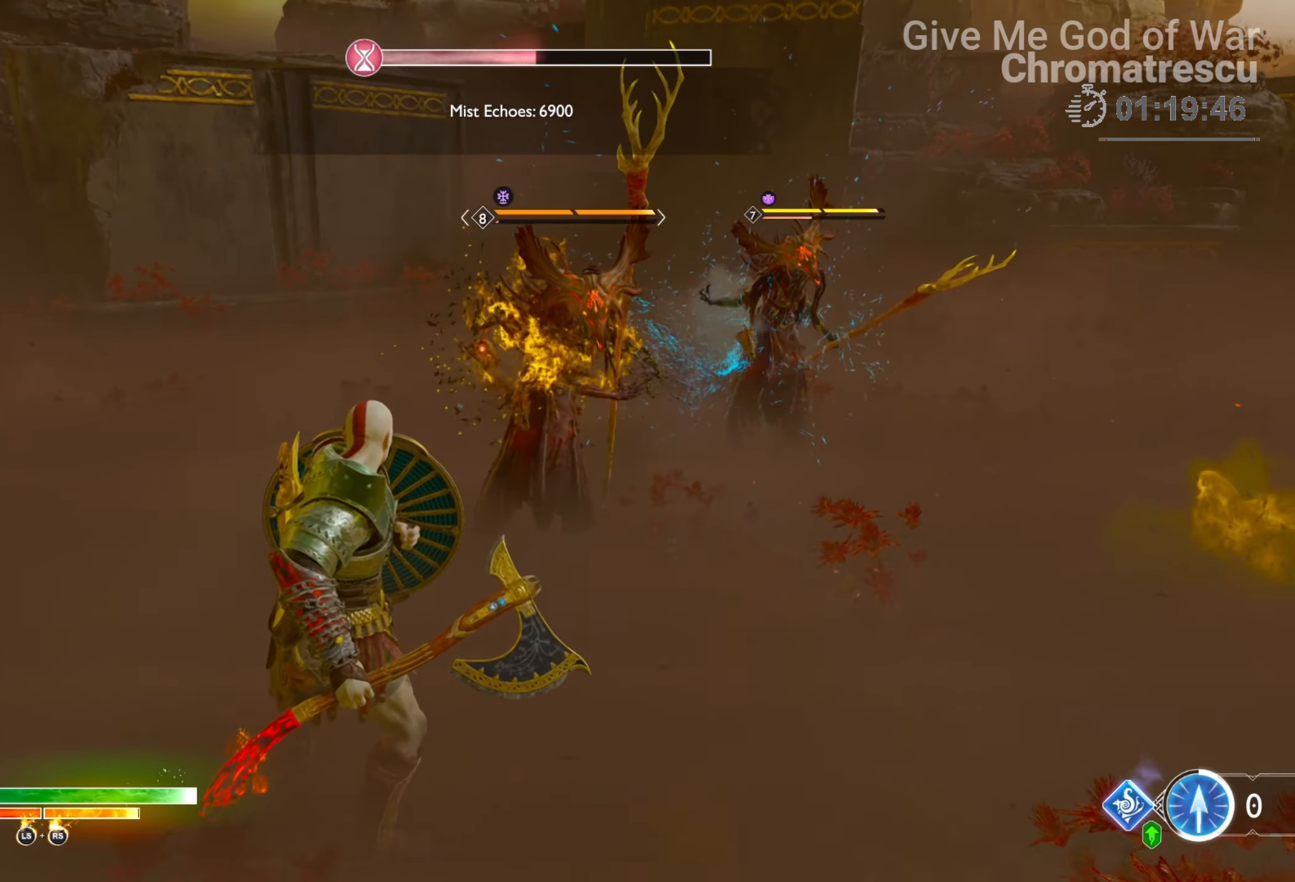
{"buttons": ["L1"], "left_stick": "up-left", "right_stick": "right", "events": [[67, "SQUARE", "down"], [186, "SQUARE", "up"], [406, "right_stick", "right"]]}
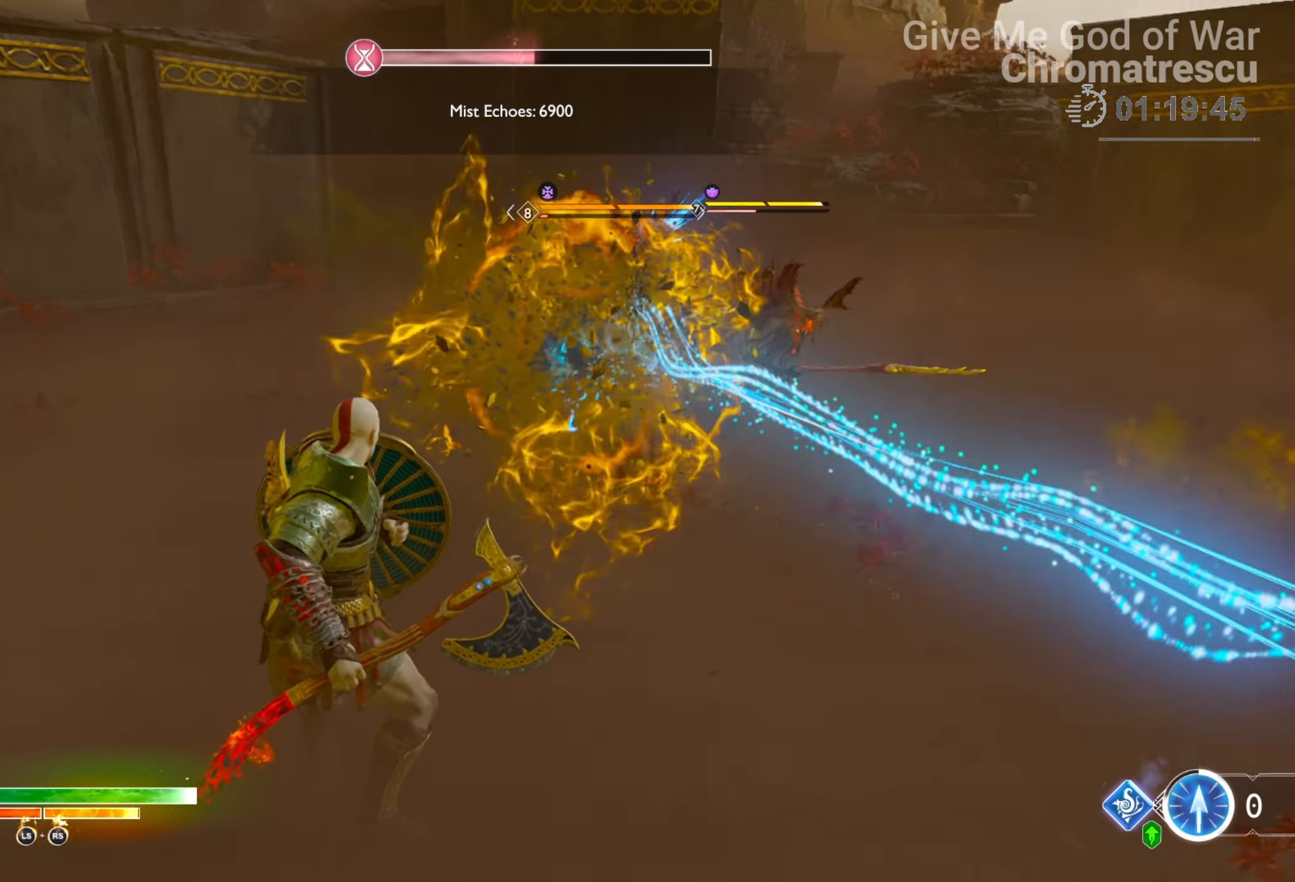
{"buttons": ["L1"], "left_stick": "up", "right_stick": "up-right", "events": [[34, "right_stick", "up-right"], [119, "R1", "down"], [136, "left_stick", "up"], [237, "R1", "up"], [288, "right_stick", "down-right"], [305, "R1", "down"], [441, "right_stick", "up-right"], [475, "R1", "up"]]}
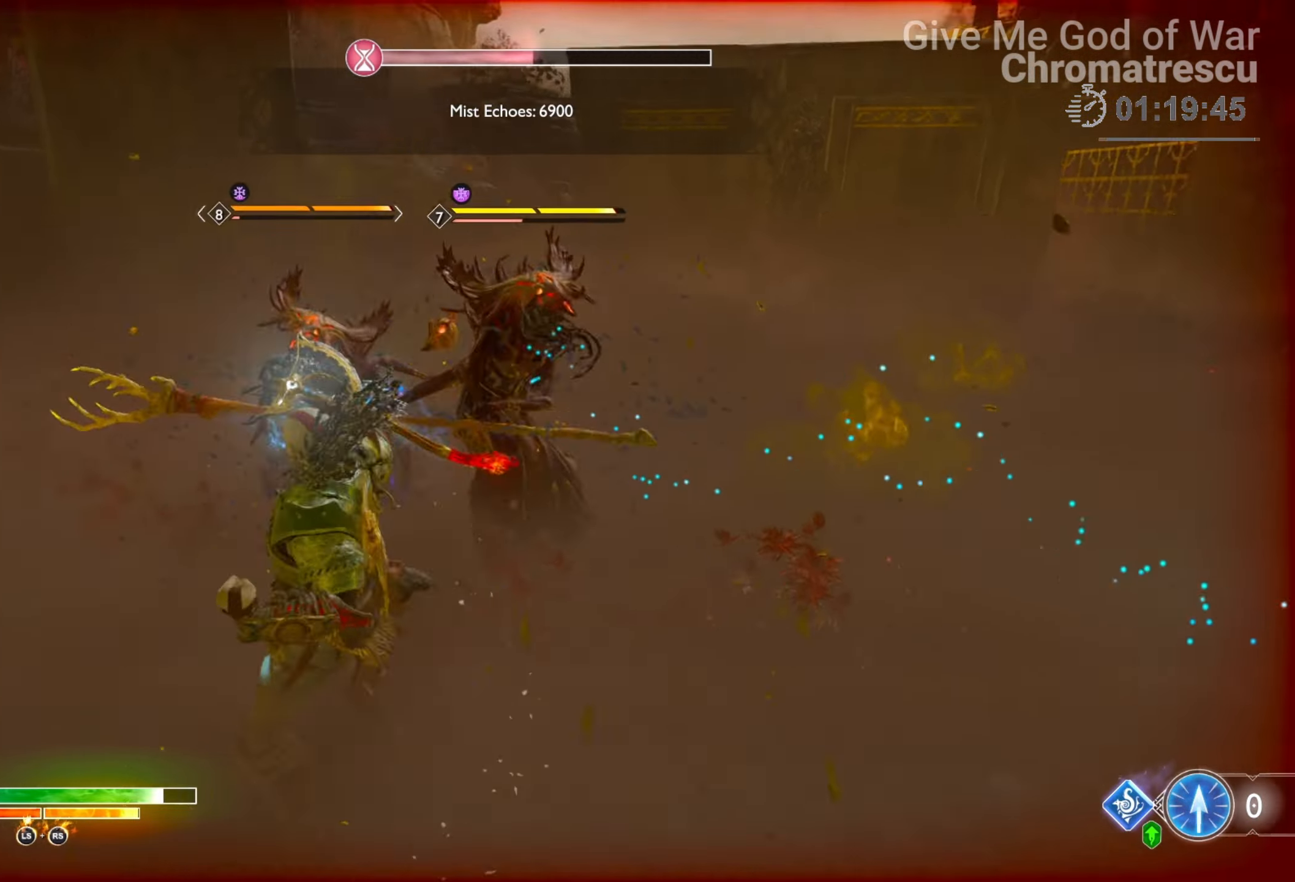
{"buttons": ["L1"], "left_stick": "up", "right_stick": "center", "events": [[118, "right_stick", "center"], [288, "R2", "down"], [440, "R2", "up"]]}
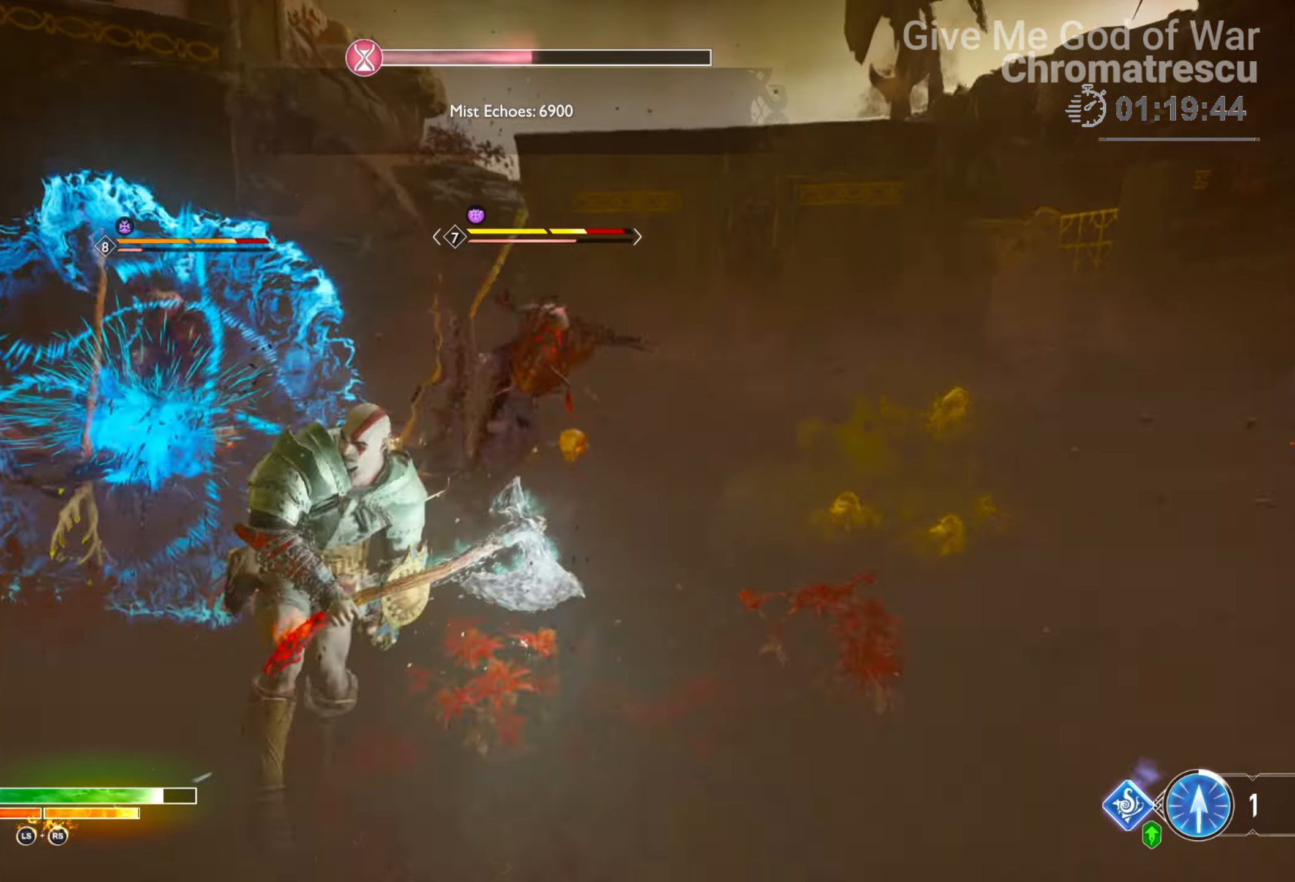
{"buttons": ["L1"], "left_stick": "up", "right_stick": "center", "events": [[136, "R2", "down"], [339, "R2", "up"]]}
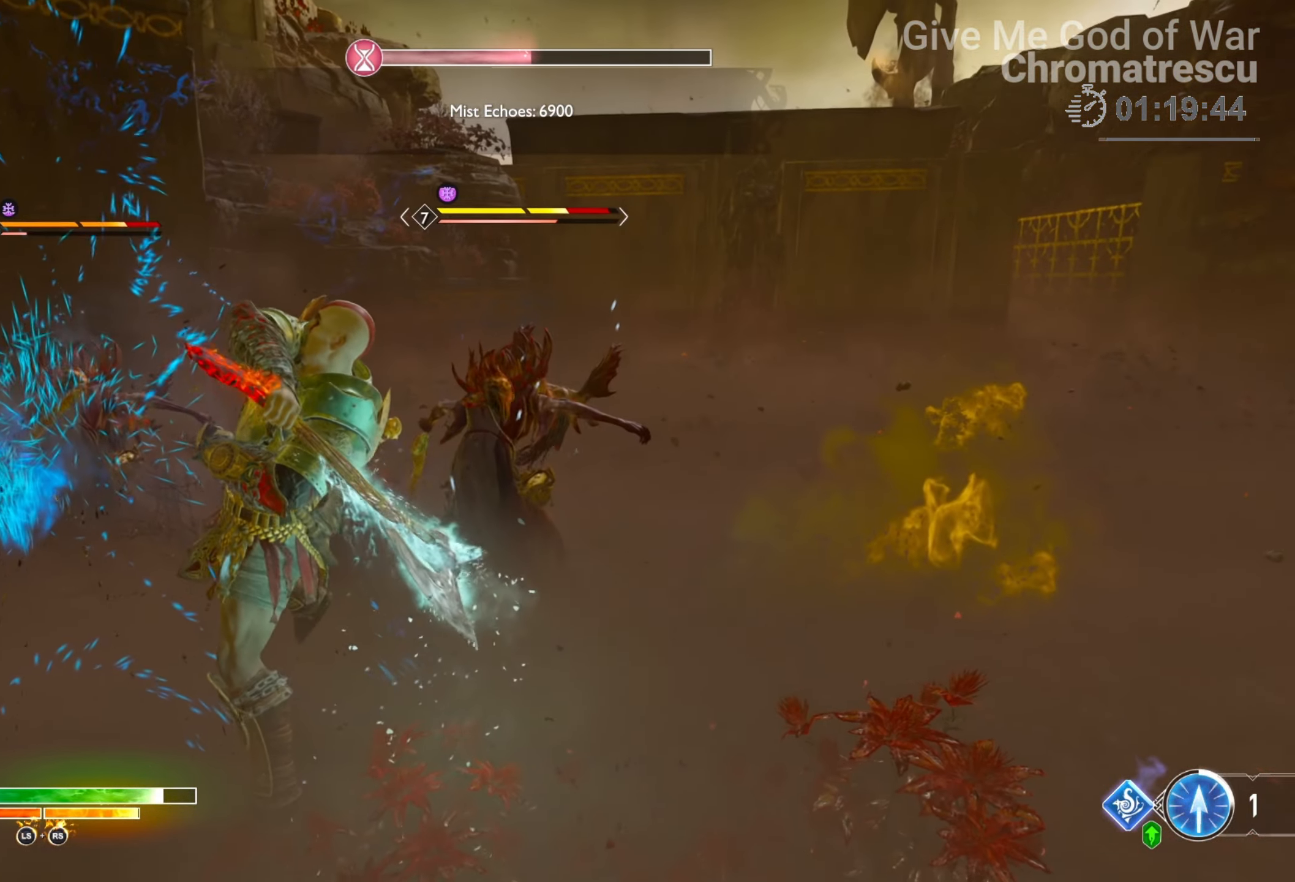
{"buttons": [], "left_stick": "center", "right_stick": "down", "events": [[34, "L1", "up"], [50, "right_stick", "down-left"], [152, "left_stick", "center"], [186, "right_stick", "center"], [389, "right_stick", "down"]]}
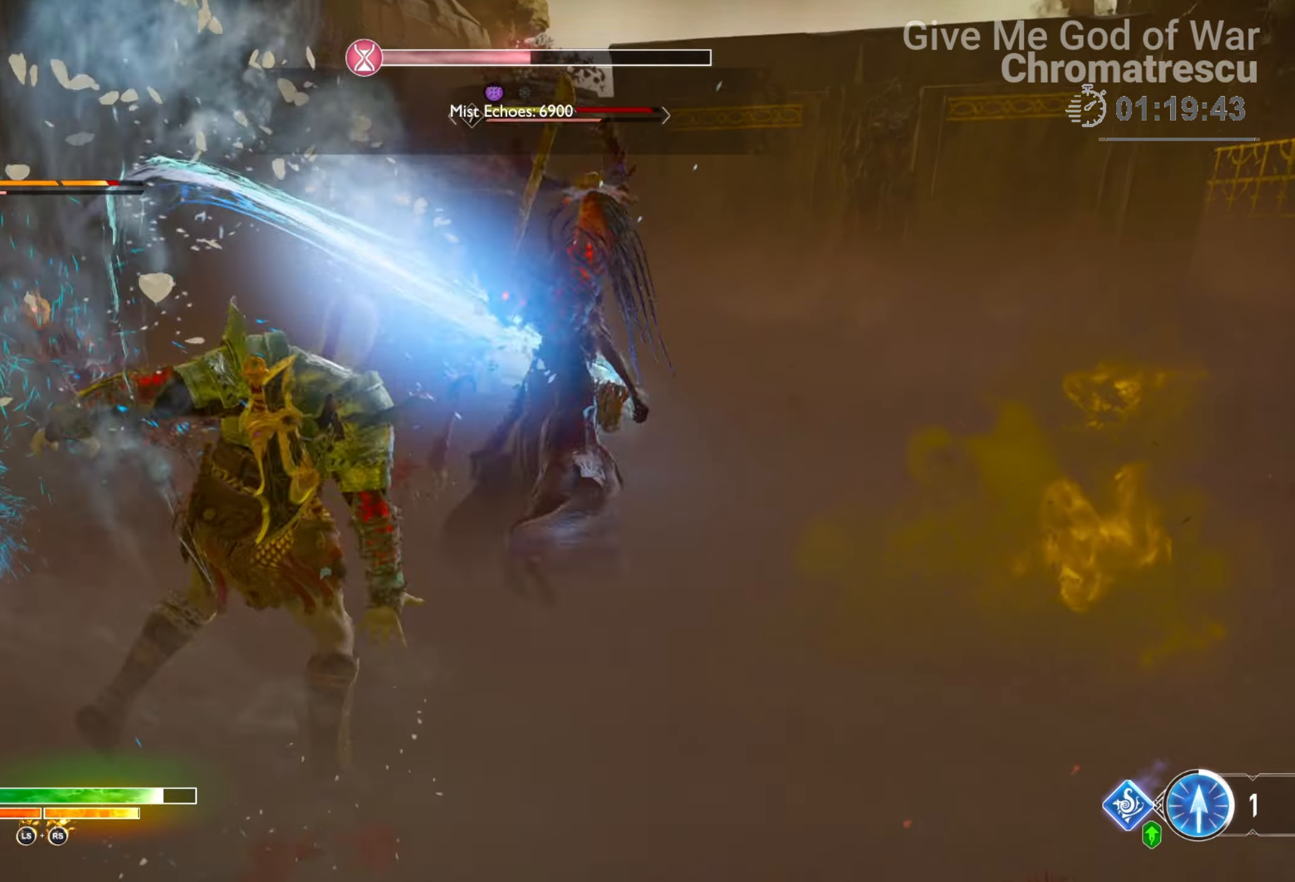
{"buttons": [], "left_stick": "up-right", "right_stick": "center", "events": [[68, "right_stick", "down-right"], [136, "right_stick", "center"], [187, "left_stick", "right"], [441, "left_stick", "up-right"]]}
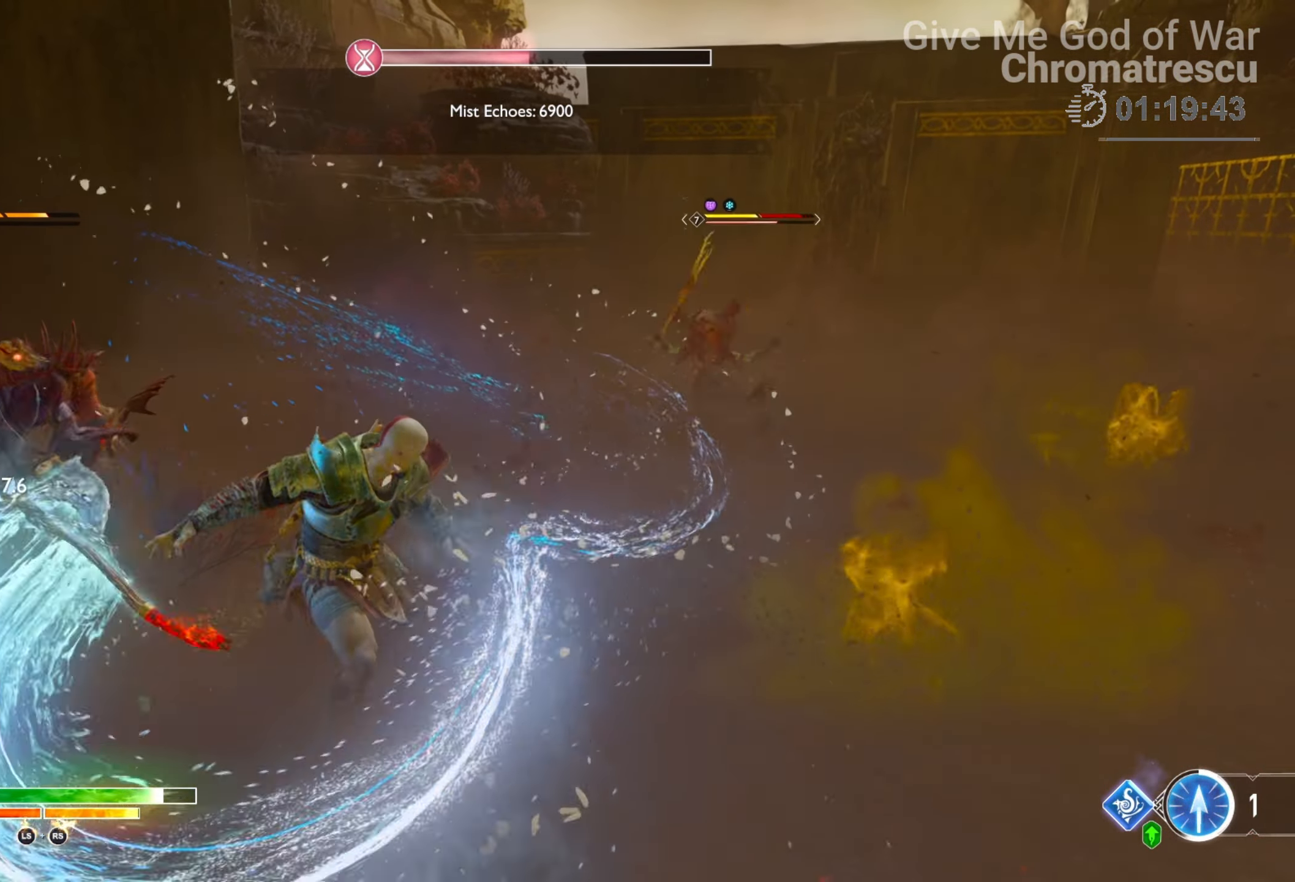
{"buttons": [], "left_stick": "up", "right_stick": "center", "events": [[101, "L3", "down"], [101, "left_stick", "up"], [220, "L3", "up"], [322, "L3", "down"], [440, "L3", "up"]]}
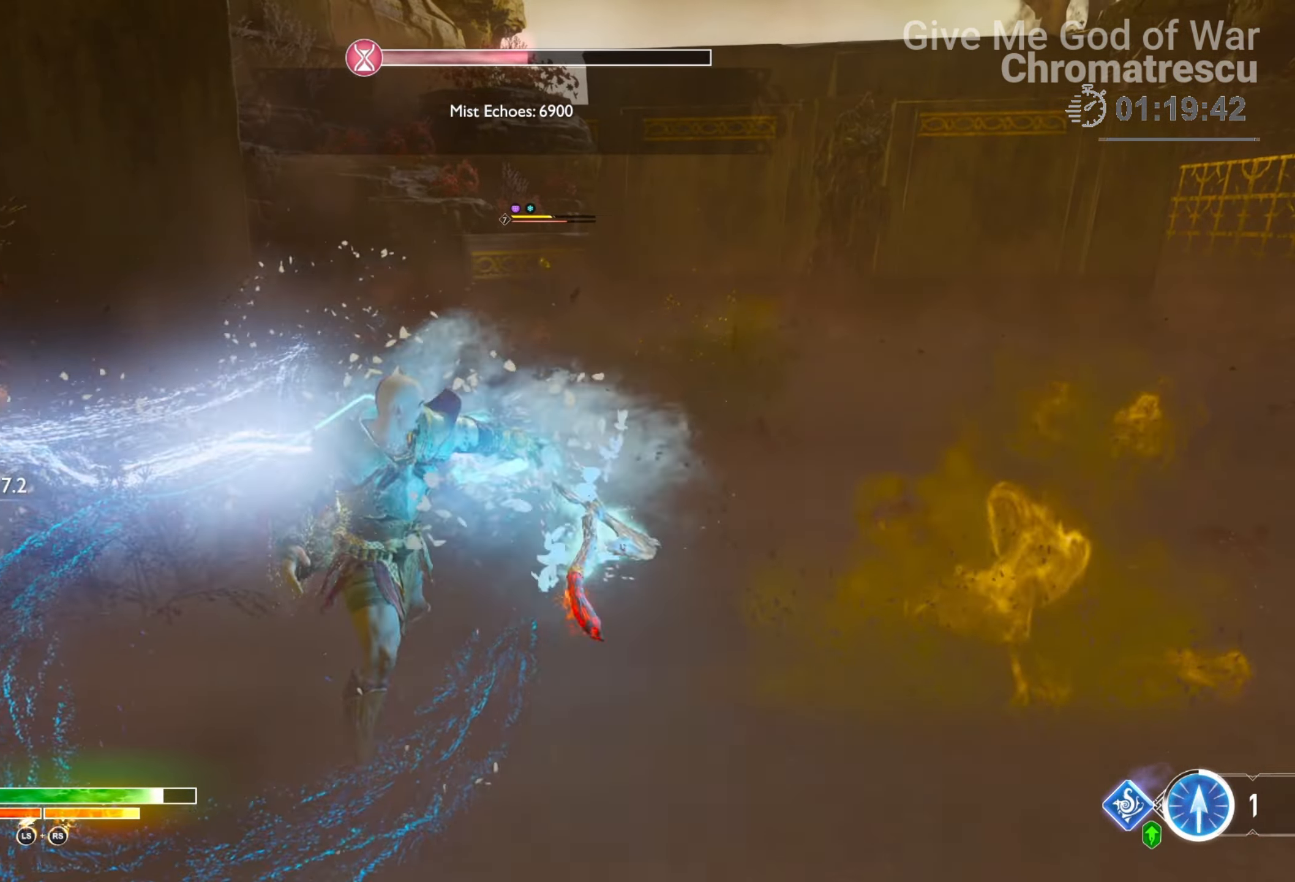
{"buttons": ["L3"], "left_stick": "left", "right_stick": "left", "events": [[34, "right_stick", "down-left"], [51, "left_stick", "up-right"], [204, "left_stick", "up-left"], [204, "right_stick", "left"], [339, "right_stick", "center"], [356, "L3", "down"], [356, "left_stick", "left"], [424, "right_stick", "left"]]}
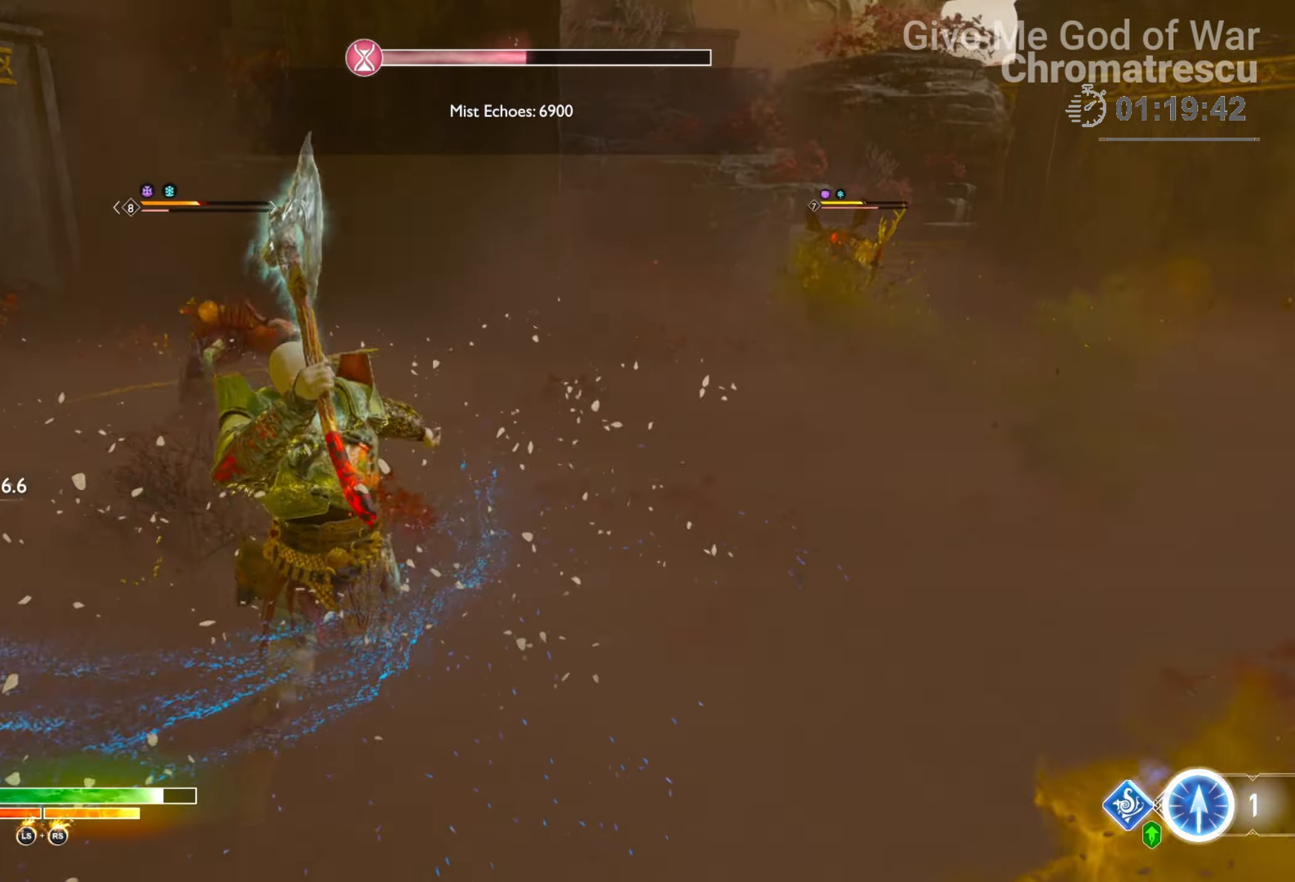
{"buttons": [], "left_stick": "left", "right_stick": "center", "events": [[152, "L3", "up"], [152, "right_stick", "center"]]}
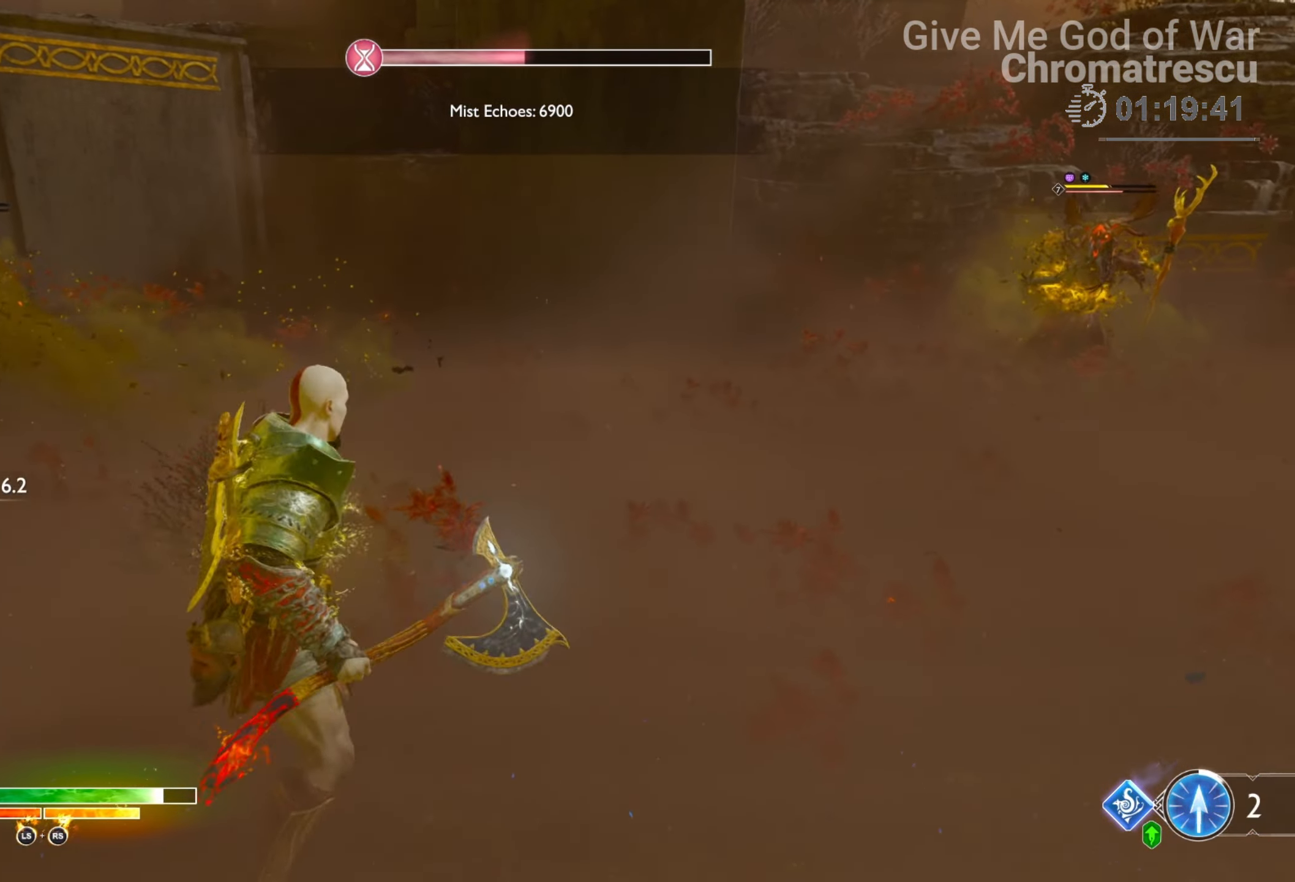
{"buttons": ["SQUARE"], "left_stick": "down-left", "right_stick": "center", "events": [[68, "right_stick", "up"], [187, "right_stick", "center"], [305, "SQUARE", "down"], [339, "left_stick", "down-left"], [407, "SQUARE", "up"], [458, "SQUARE", "down"]]}
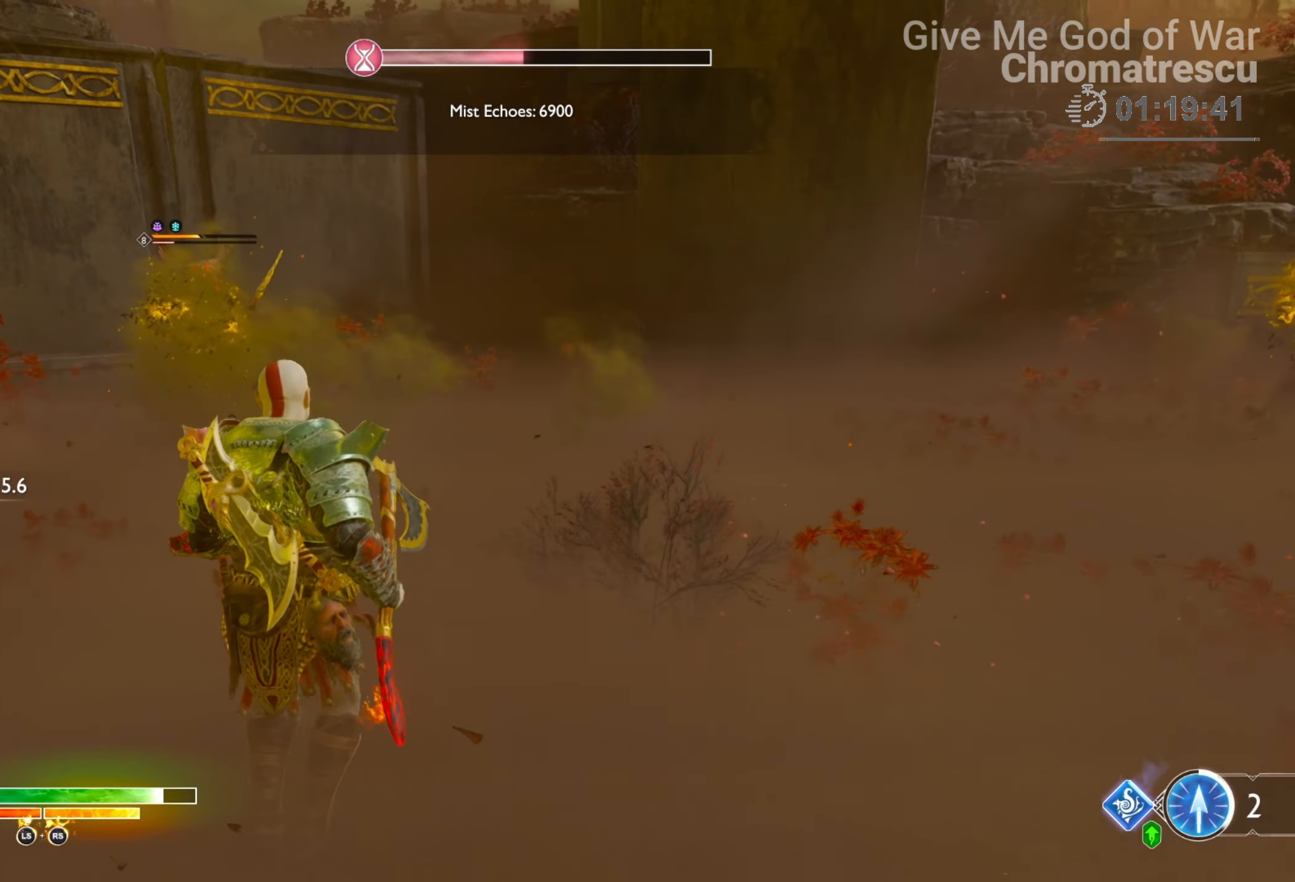
{"buttons": [], "left_stick": "left", "right_stick": "right", "events": [[67, "SQUARE", "up"], [169, "left_stick", "left"], [305, "L3", "down"], [373, "right_stick", "right"], [457, "L3", "up"]]}
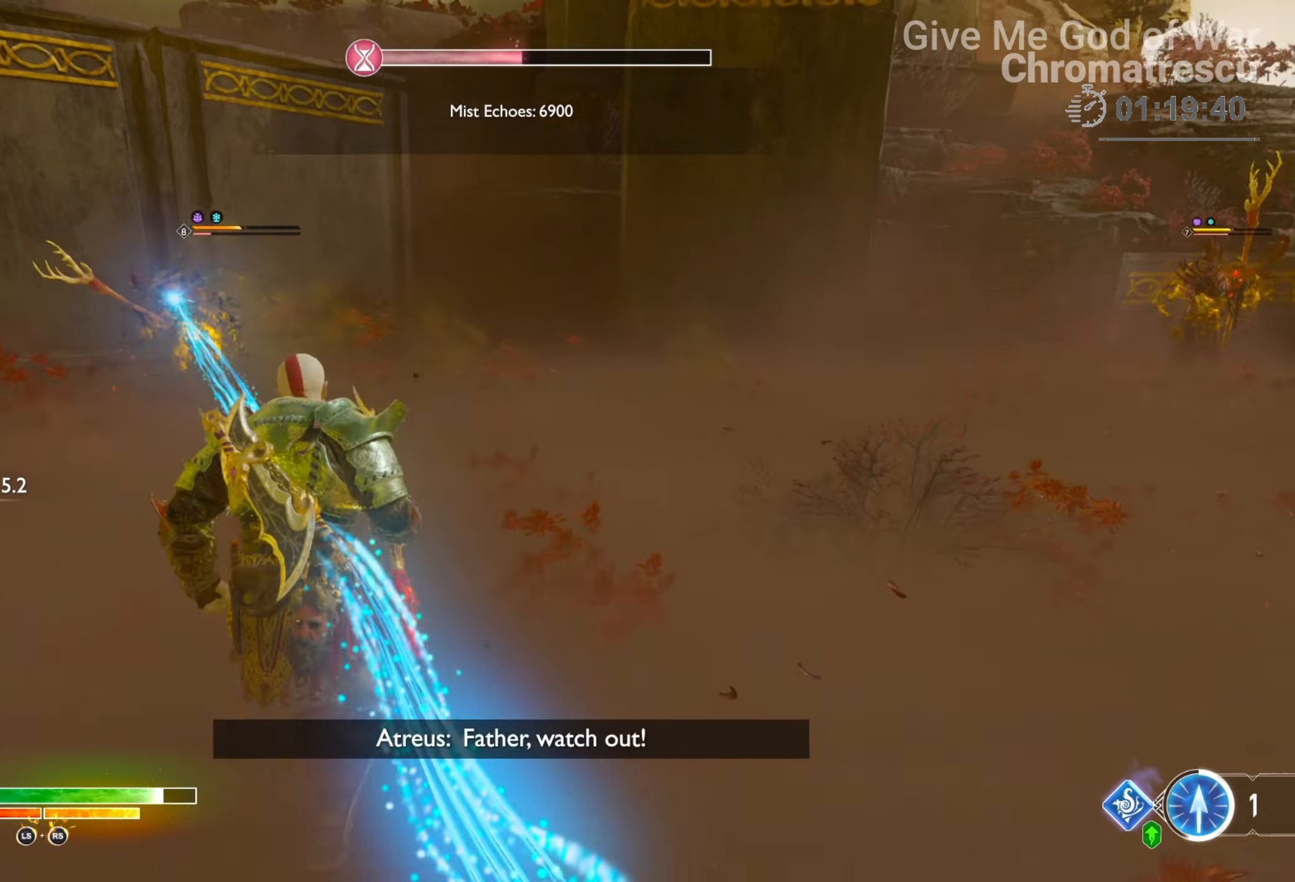
{"buttons": [], "left_stick": "right", "right_stick": "center", "events": [[17, "right_stick", "center"], [255, "left_stick", "up"], [339, "left_stick", "up-right"], [492, "left_stick", "right"]]}
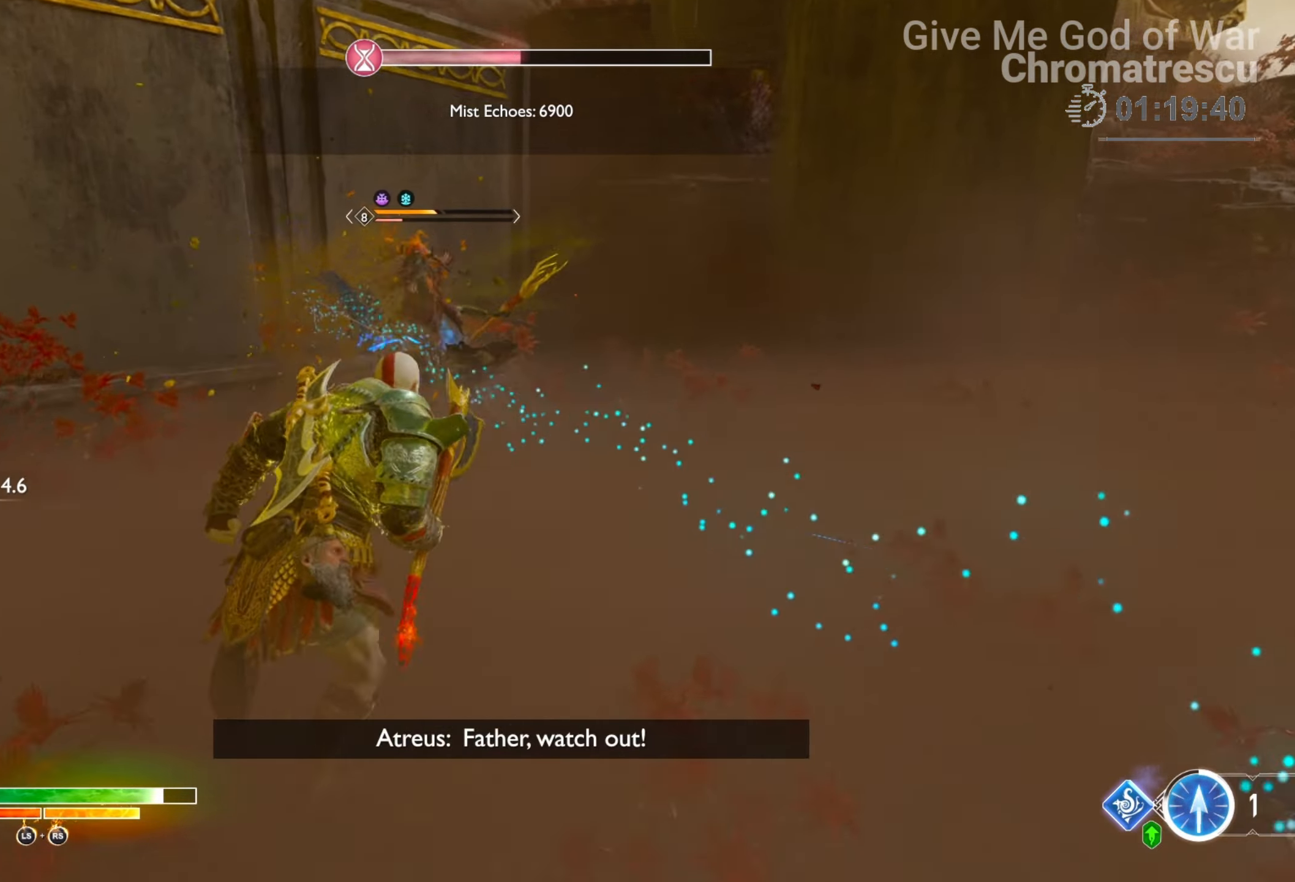
{"buttons": ["SQUARE", "L1"], "left_stick": "right", "right_stick": "center", "events": [[51, "right_stick", "right"], [305, "right_stick", "center"], [322, "L1", "down"], [407, "SQUARE", "down"]]}
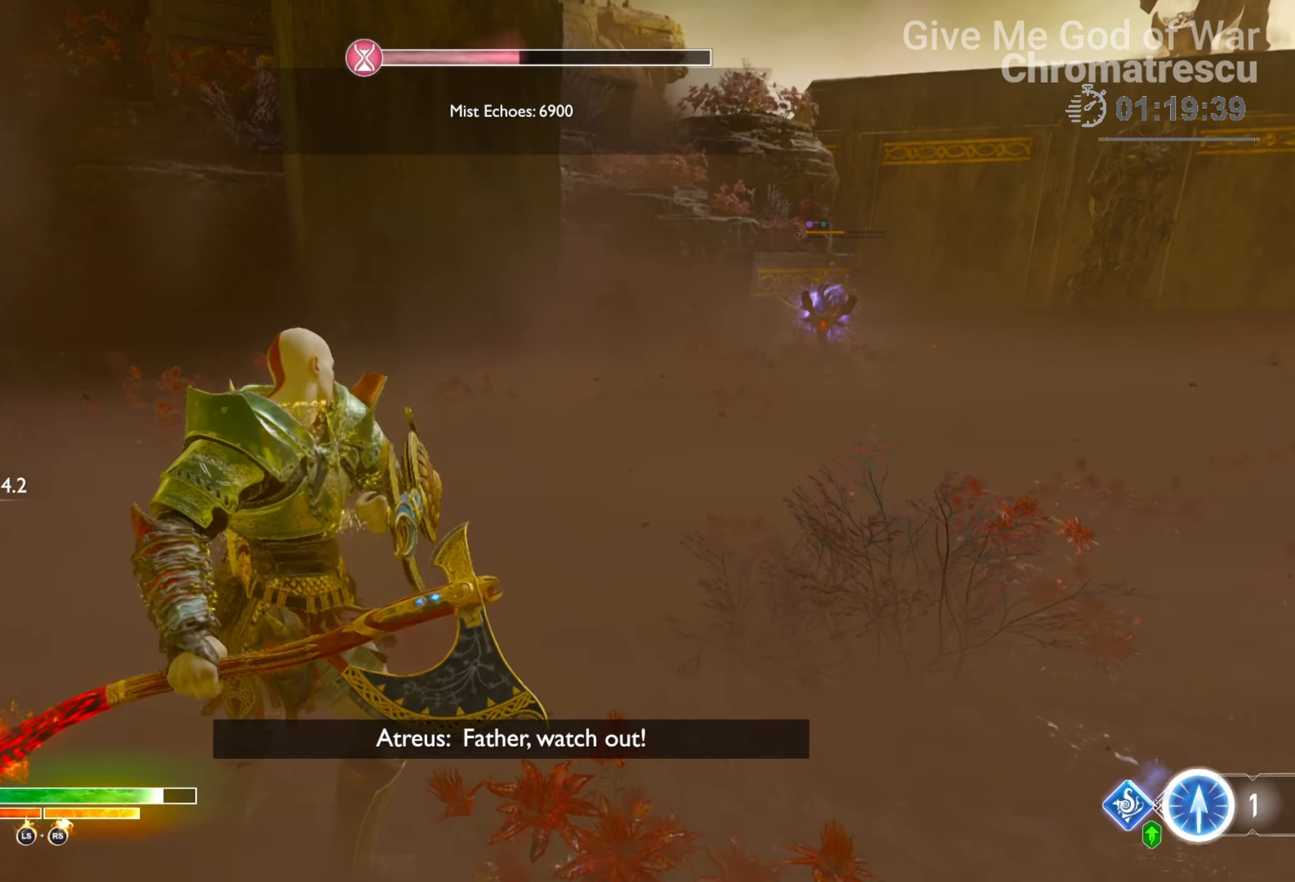
{"buttons": [], "left_stick": "right", "right_stick": "center", "events": [[34, "SQUARE", "up"], [119, "SQUARE", "down"], [187, "SQUARE", "up"], [305, "SQUARE", "down"], [407, "SQUARE", "up"], [492, "L1", "up"]]}
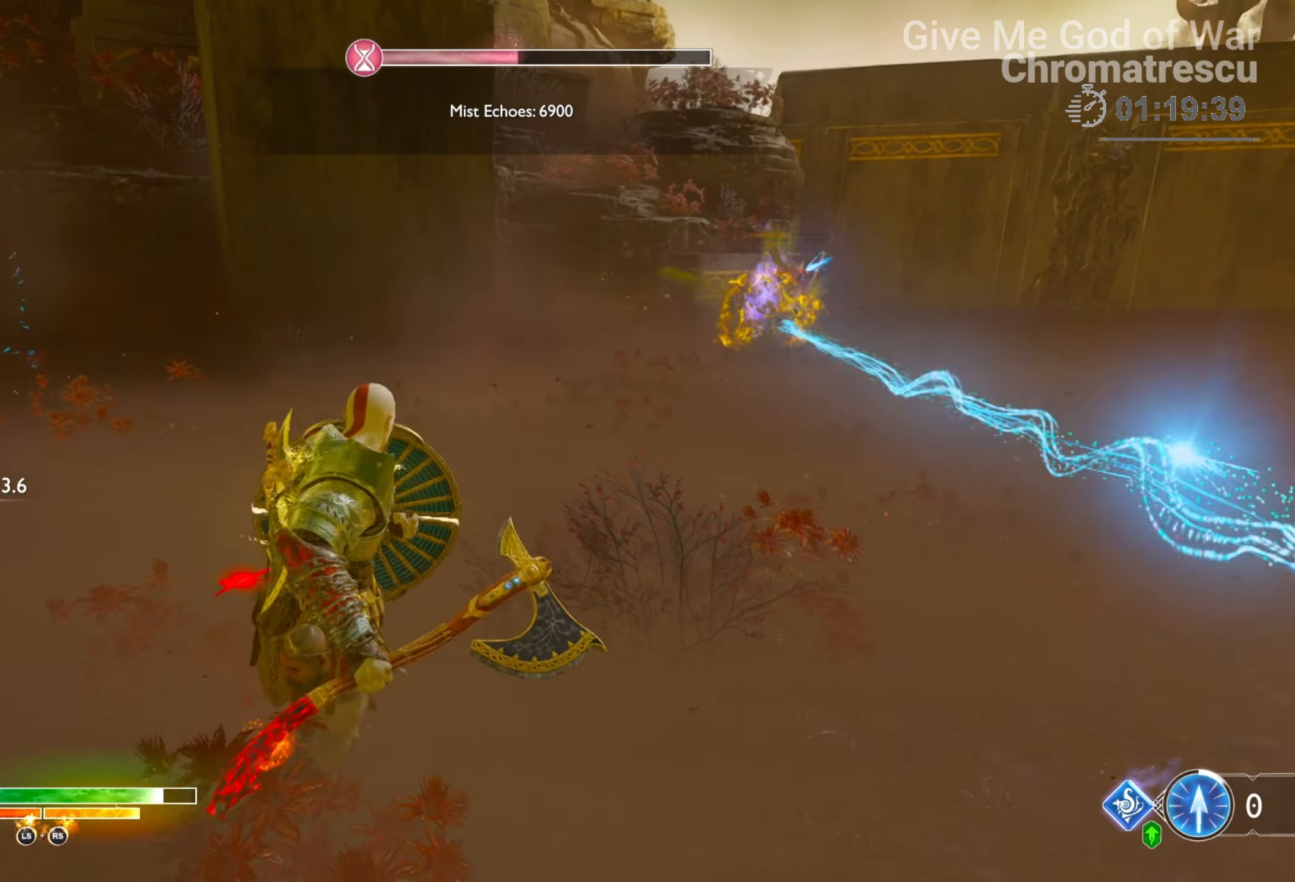
{"buttons": ["L3"], "left_stick": "up", "right_stick": "right", "events": [[34, "left_stick", "center"], [152, "DPAD_LEFT", "down"], [254, "DPAD_LEFT", "up"], [423, "L3", "down"], [423, "left_stick", "up"], [457, "right_stick", "right"]]}
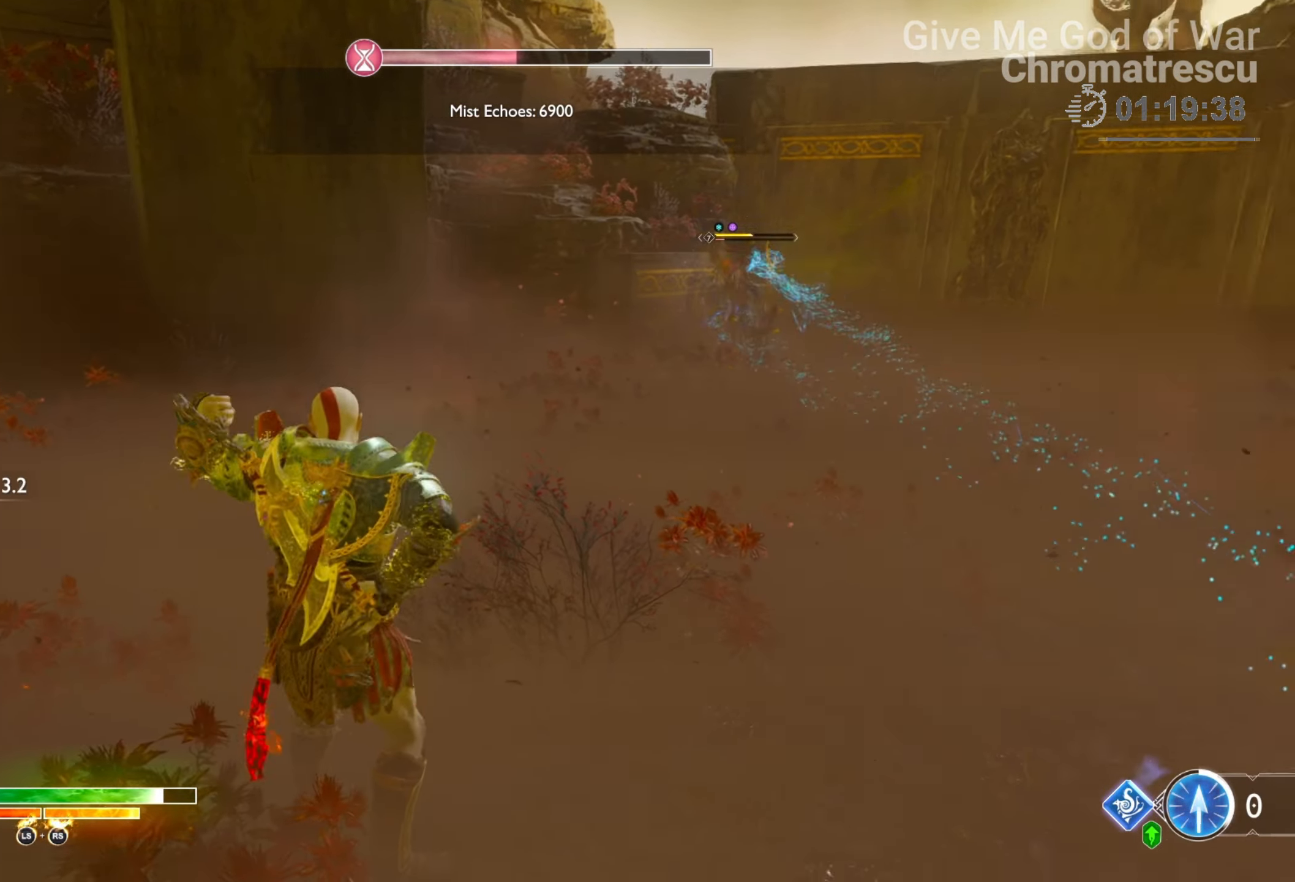
{"buttons": ["L3"], "left_stick": "up", "right_stick": "center", "events": [[68, "L3", "up"], [153, "L3", "down"], [153, "right_stick", "center"], [407, "SQUARE", "down"], [509, "SQUARE", "up"]]}
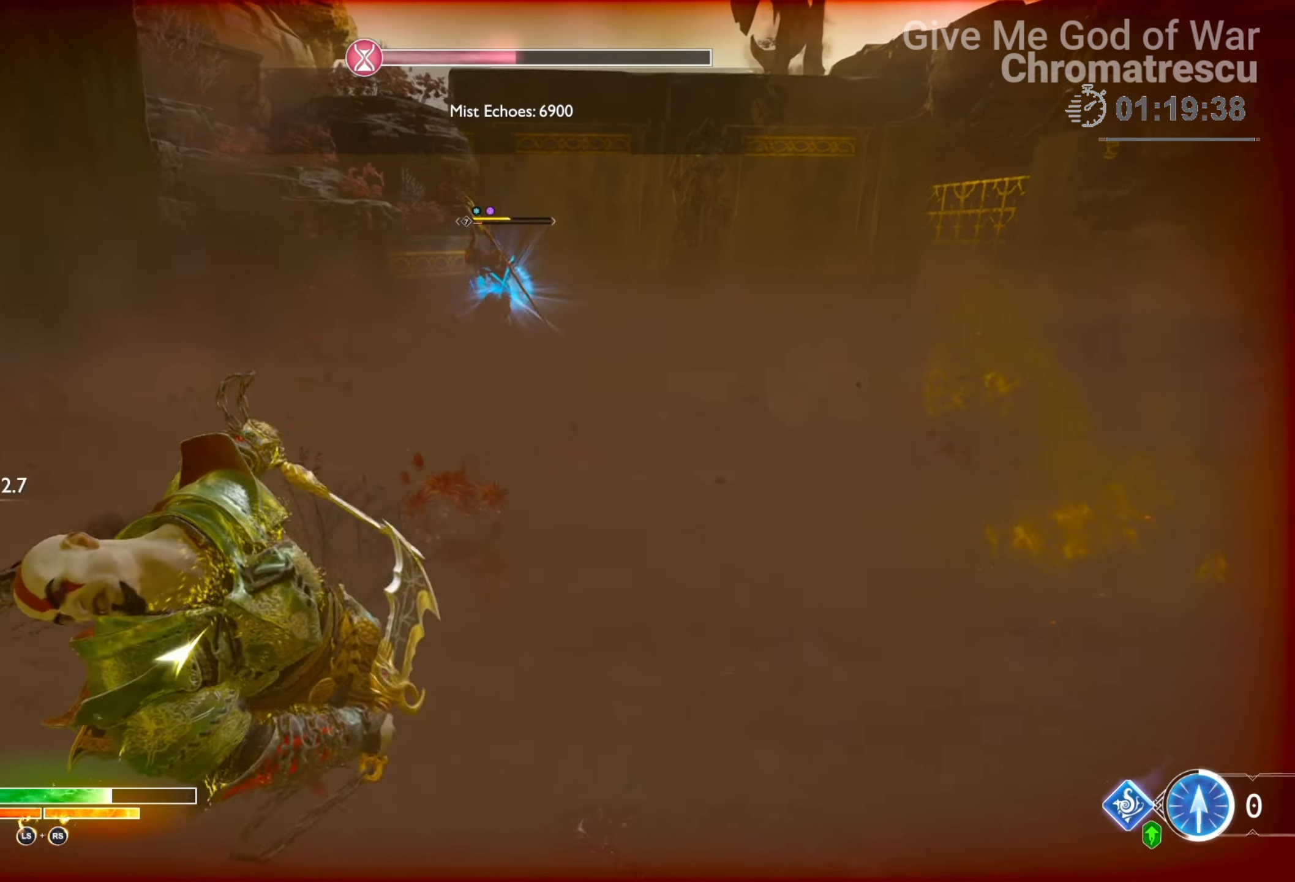
{"buttons": ["L1", "L3"], "left_stick": "up", "right_stick": "left", "events": [[68, "SQUARE", "down"], [152, "SQUARE", "up"], [237, "L3", "up"], [322, "L3", "down"], [356, "L1", "down"], [390, "right_stick", "left"]]}
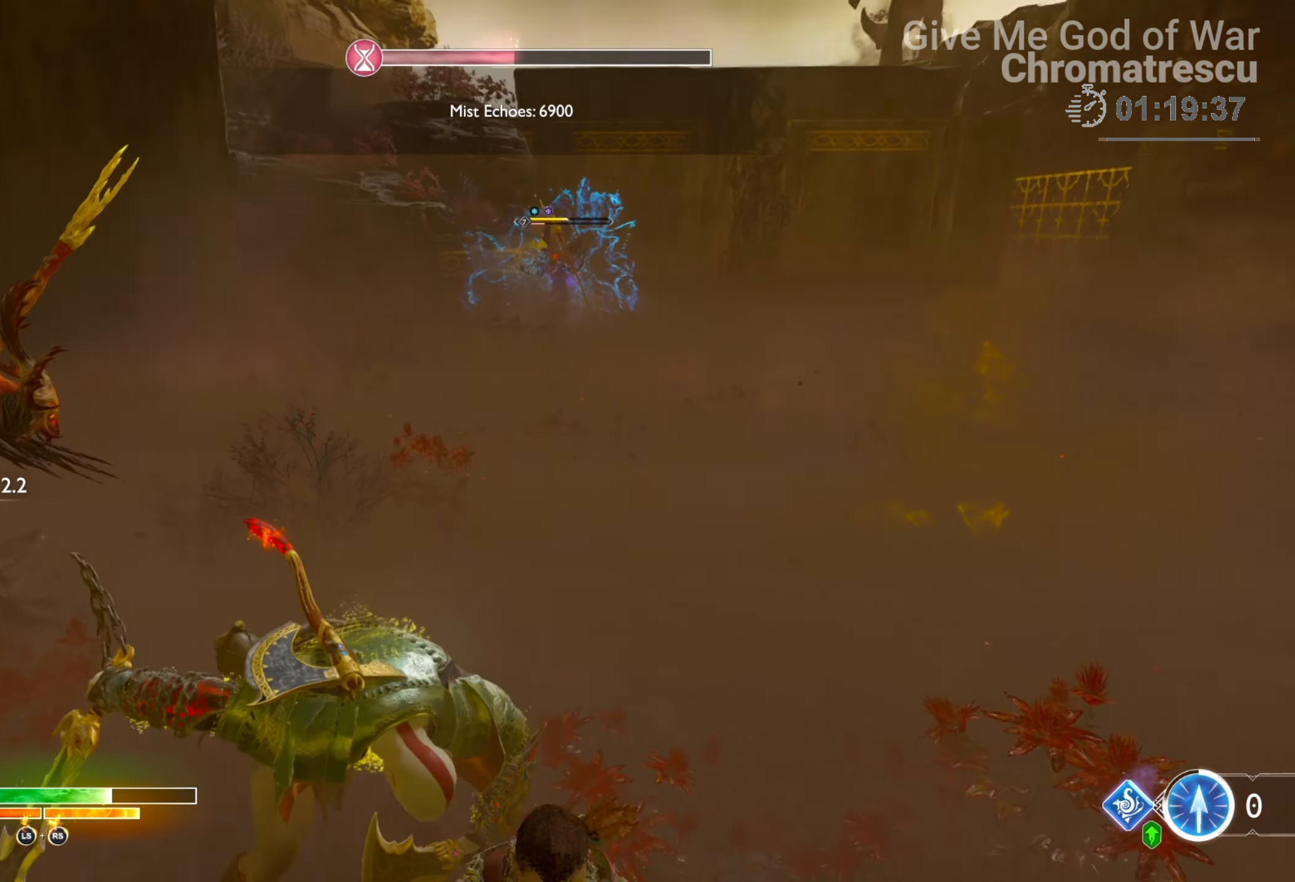
{"buttons": ["L1", "R3"], "left_stick": "up-left", "right_stick": "center", "events": [[153, "L3", "up"], [153, "right_stick", "center"], [255, "R3", "down"], [271, "L3", "down"], [373, "R3", "up"], [373, "left_stick", "up-left"], [441, "L3", "up"], [475, "R3", "down"]]}
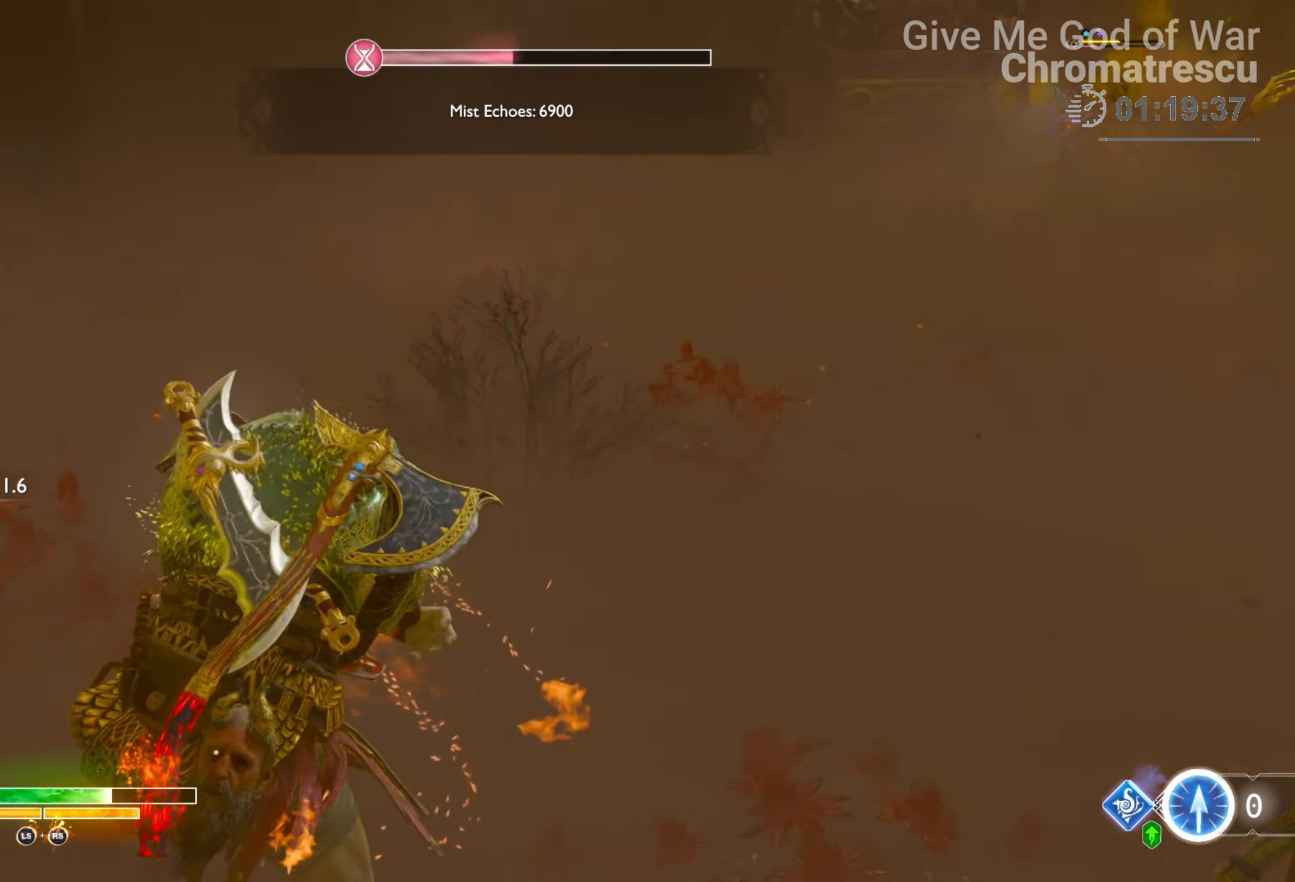
{"buttons": ["R1"], "left_stick": "center", "right_stick": "center", "events": [[51, "L3", "down"], [51, "R3", "up"], [118, "L3", "up"], [169, "L1", "up"], [169, "right_stick", "left"], [203, "R1", "down"], [237, "left_stick", "center"], [356, "right_stick", "up-left"], [373, "R1", "up"], [457, "R1", "down"], [474, "right_stick", "center"]]}
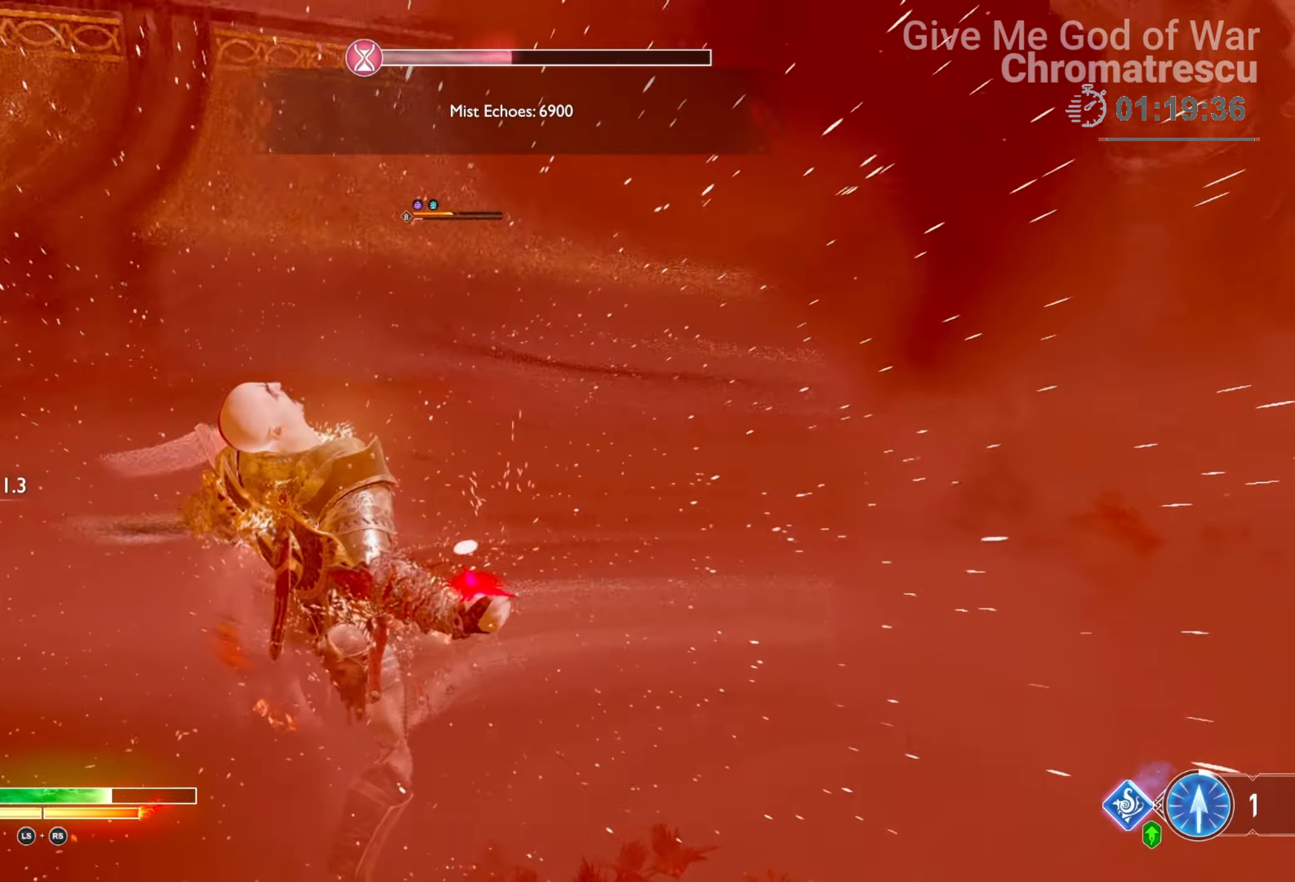
{"buttons": [], "left_stick": "center", "right_stick": "center", "events": [[475, "R1", "up"]]}
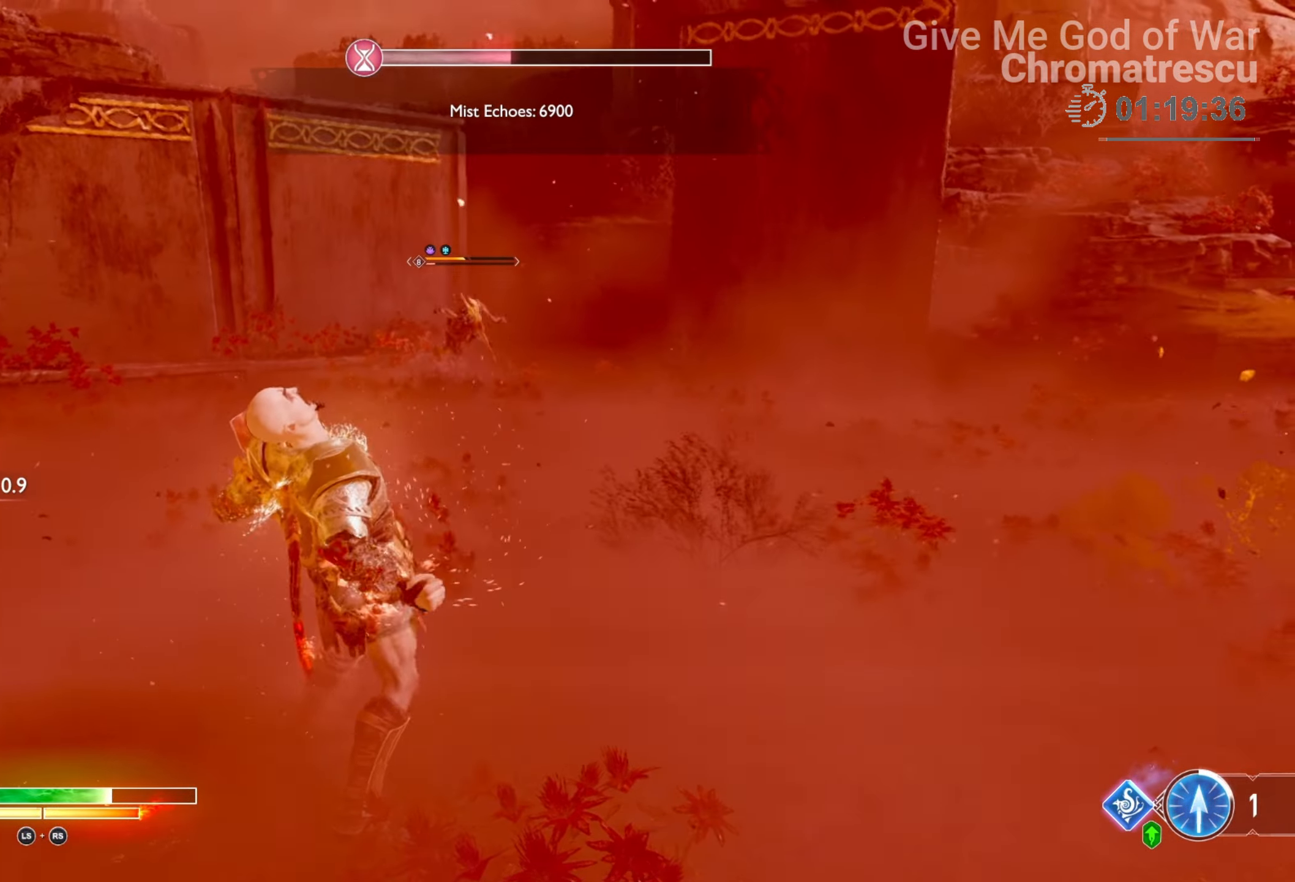
{"buttons": [], "left_stick": "center", "right_stick": "center", "events": [[17, "R1", "down"], [169, "R1", "up"]]}
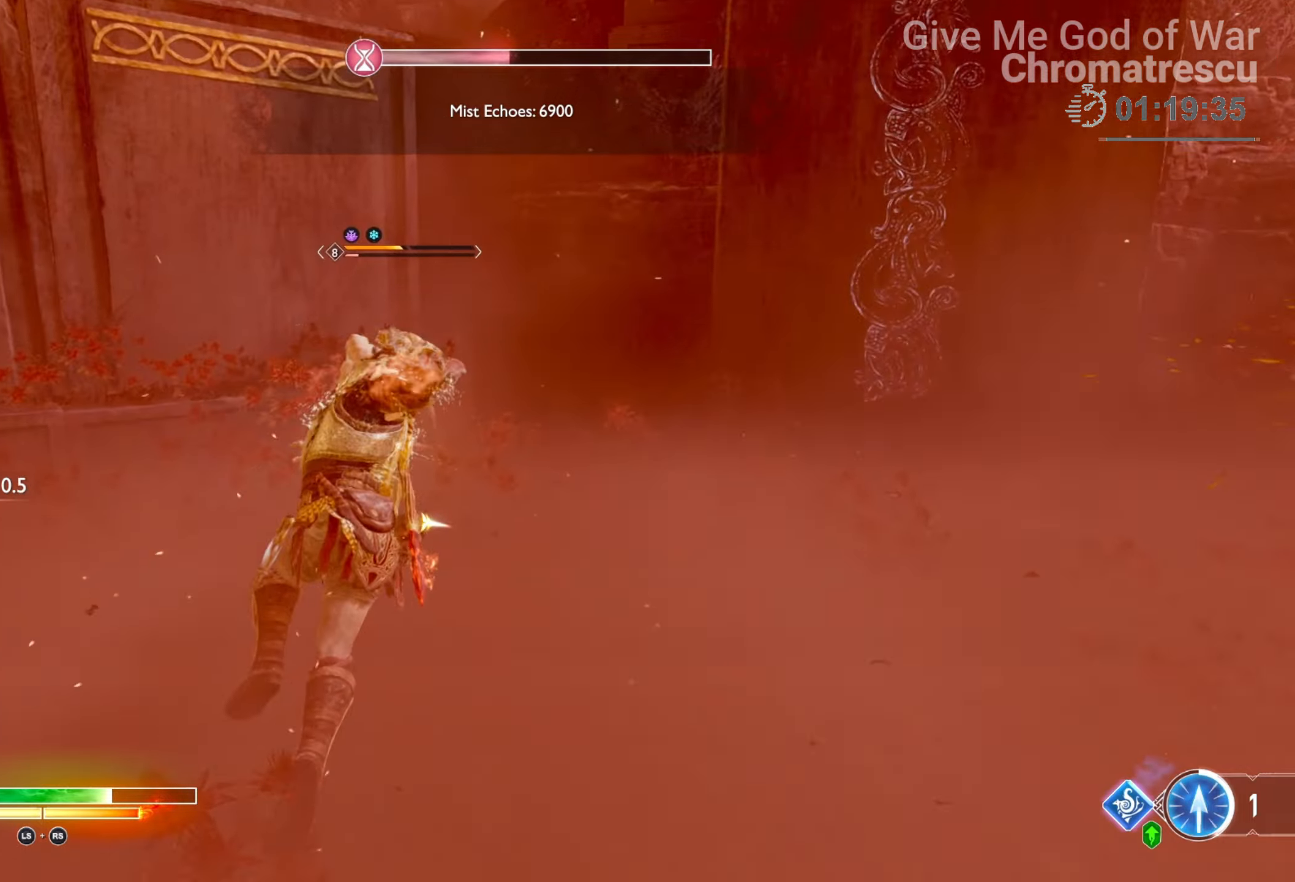
{"buttons": ["L3", "R3"], "left_stick": "up-left", "right_stick": "center", "events": [[407, "L3", "down"], [407, "R3", "down"], [407, "left_stick", "up-left"]]}
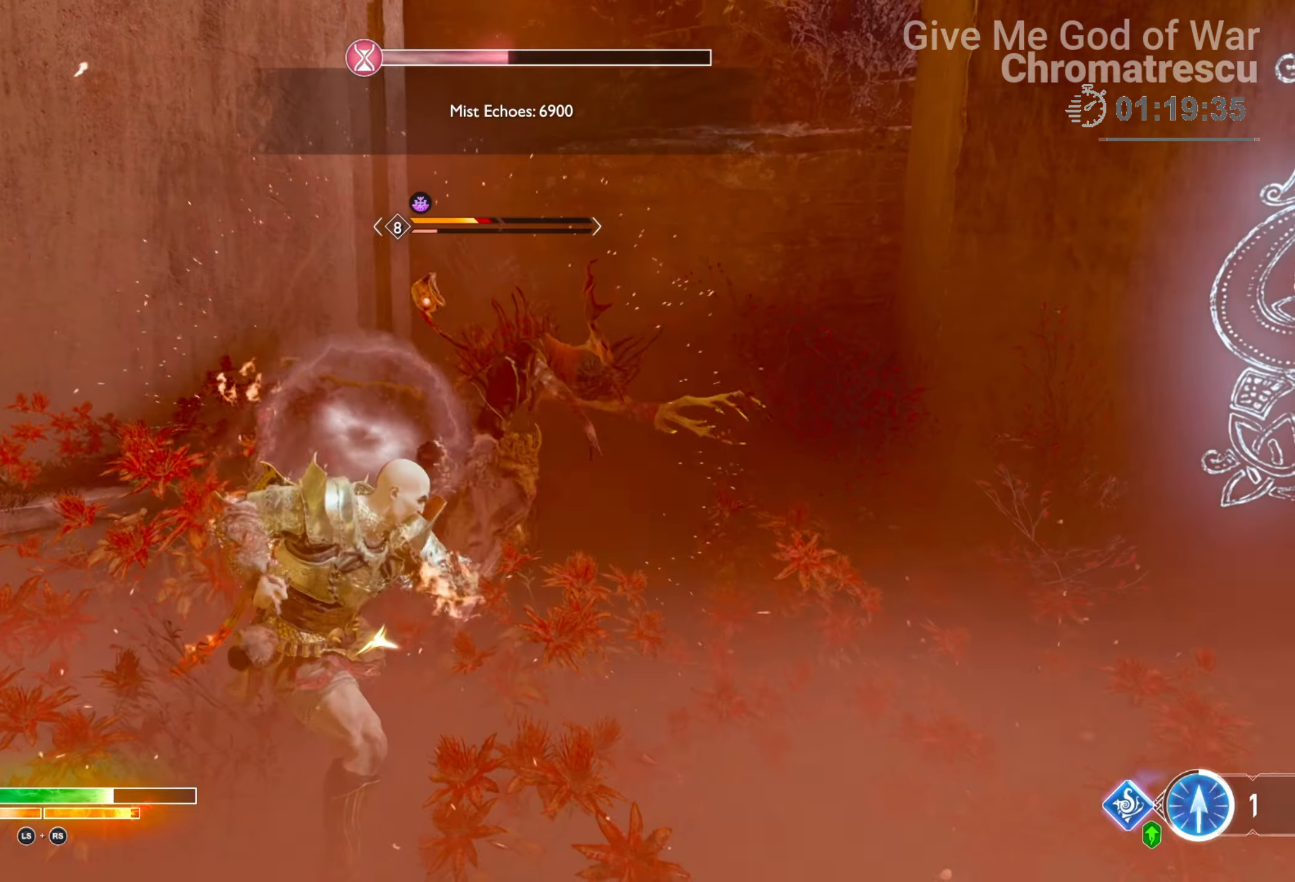
{"buttons": ["L1", "L3"], "left_stick": "up-right", "right_stick": "center", "events": [[51, "L3", "up"], [51, "R3", "up"], [101, "left_stick", "center"], [237, "L1", "down"], [237, "right_stick", "down-right"], [288, "left_stick", "up-right"], [373, "right_stick", "center"], [457, "L3", "down"]]}
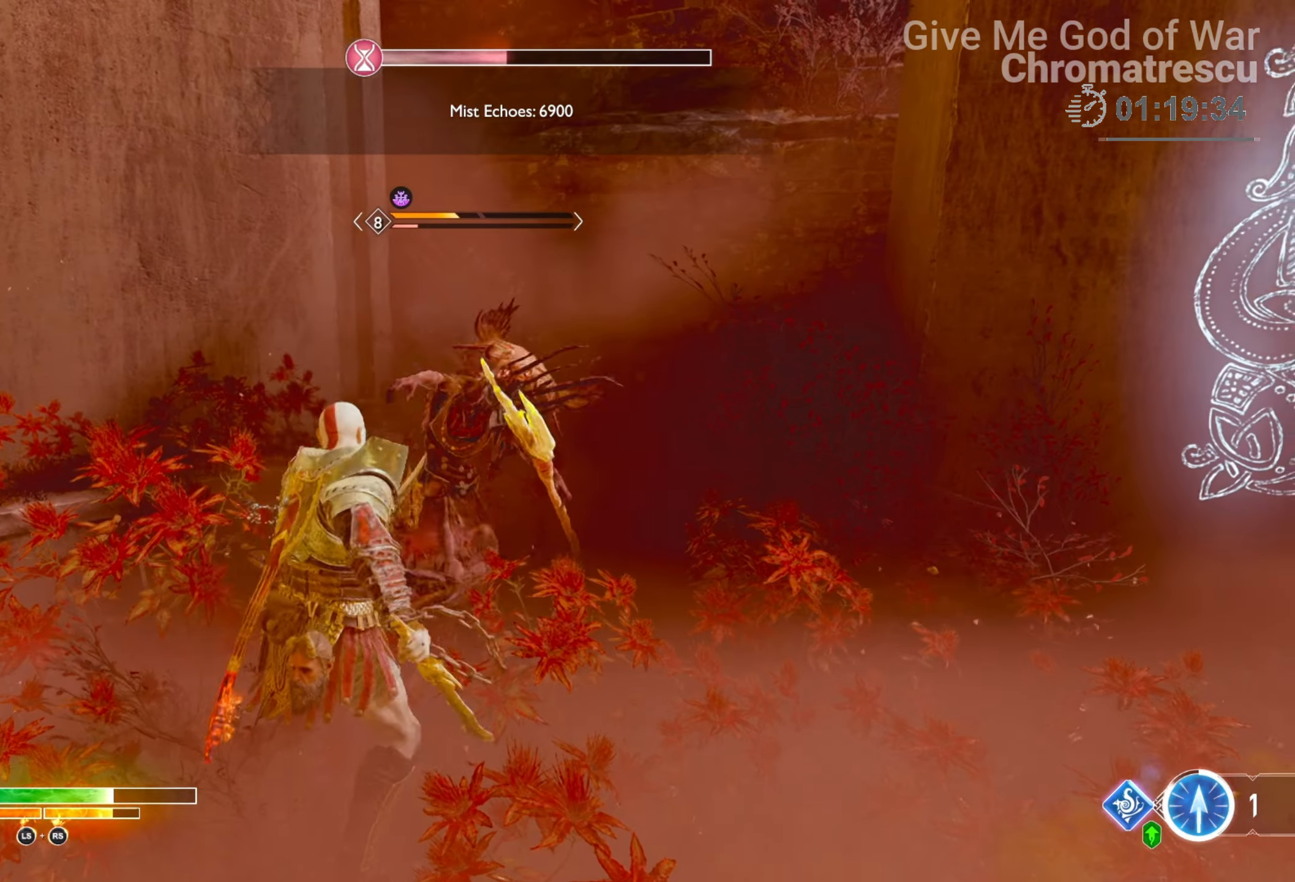
{"buttons": ["L1"], "left_stick": "up", "right_stick": "right", "events": [[34, "R2", "down"], [34, "left_stick", "up"], [187, "R2", "up"], [254, "R2", "down"], [254, "right_stick", "down-right"], [390, "R2", "up"], [475, "right_stick", "right"], [509, "L3", "up"]]}
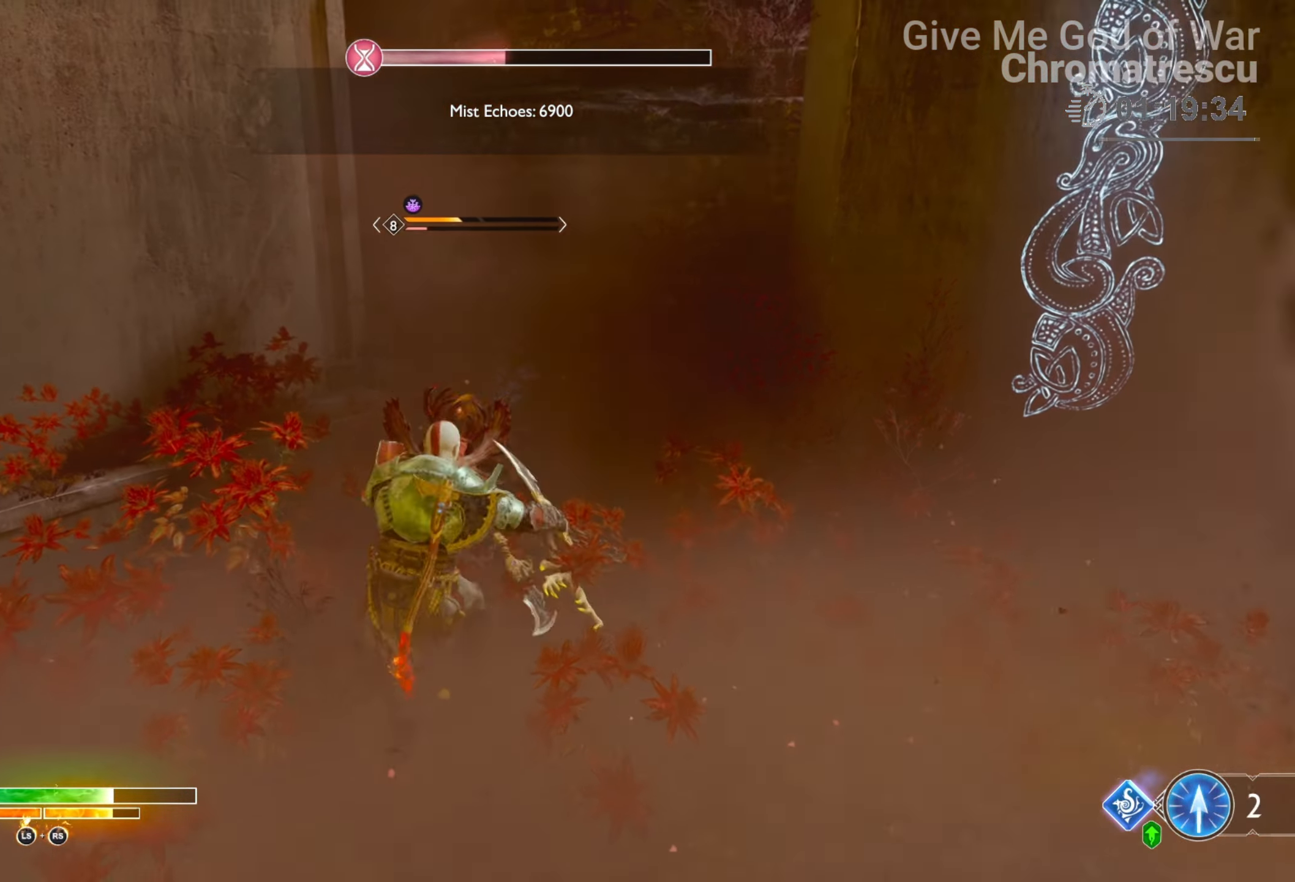
{"buttons": [], "left_stick": "center", "right_stick": "down", "events": [[34, "right_stick", "down-right"], [118, "L1", "up"], [118, "left_stick", "center"], [186, "right_stick", "center"], [373, "right_stick", "down"]]}
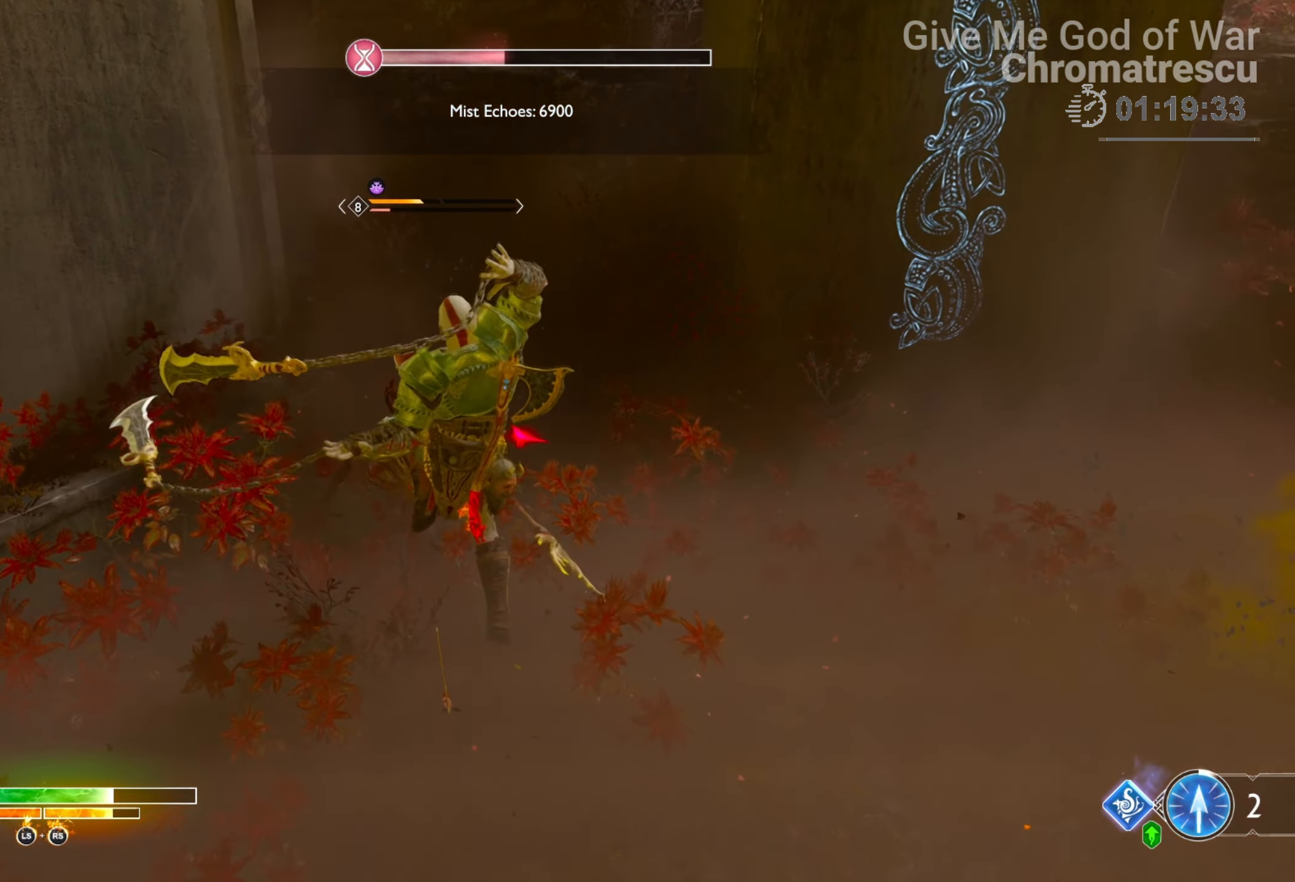
{"buttons": [], "left_stick": "down", "right_stick": "down", "events": [[34, "left_stick", "down"]]}
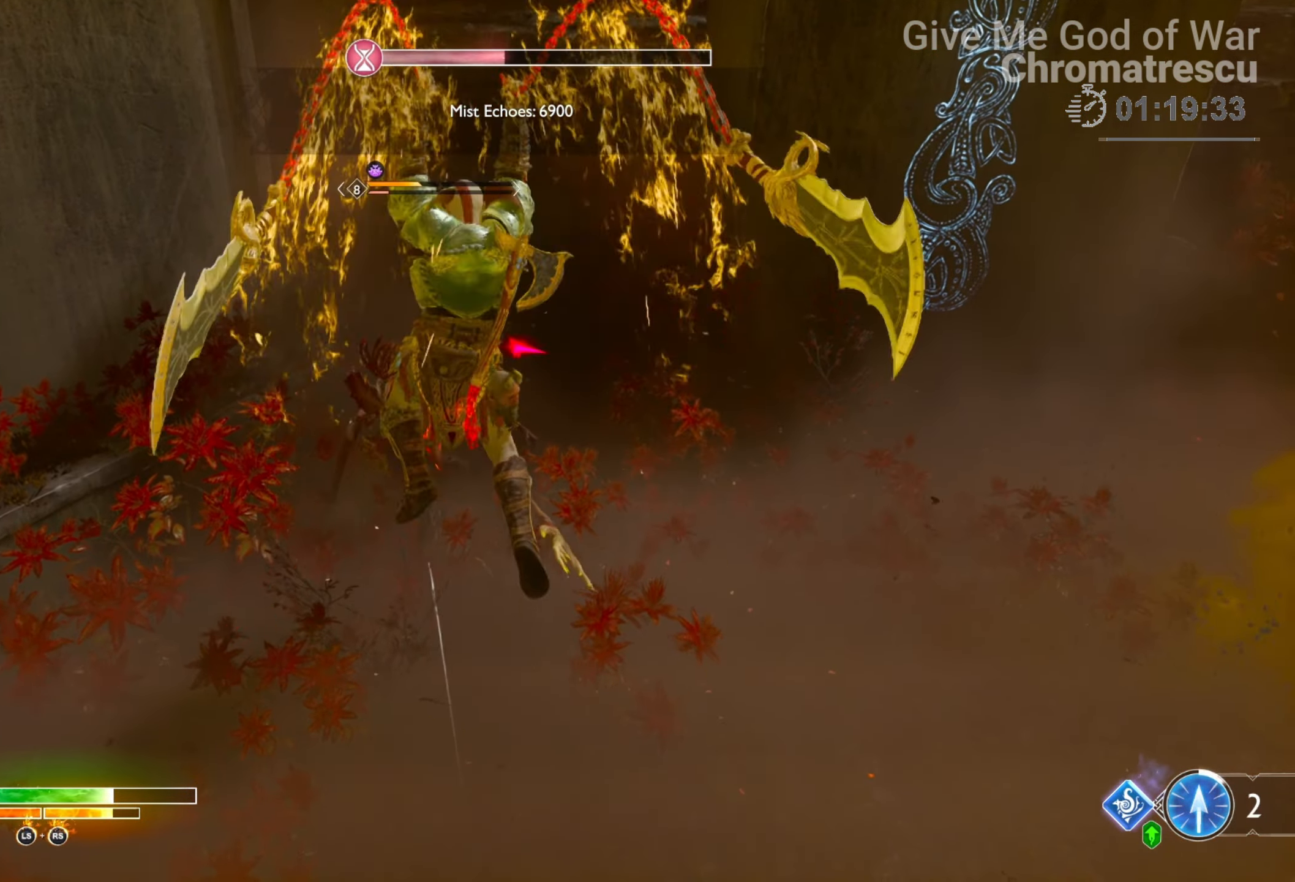
{"buttons": [], "left_stick": "down", "right_stick": "up-right", "events": [[305, "right_stick", "right"], [457, "right_stick", "up-right"]]}
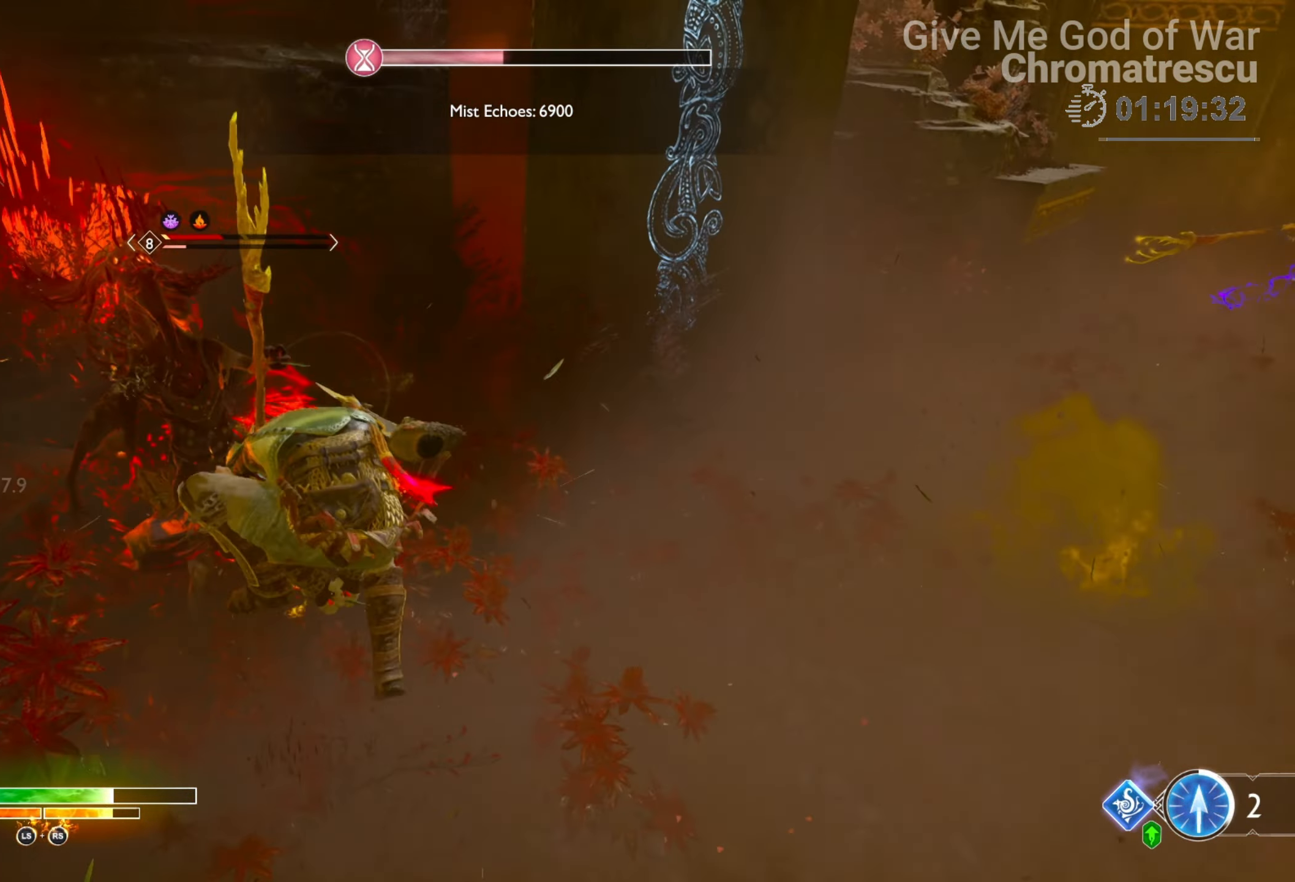
{"buttons": ["L1"], "left_stick": "down", "right_stick": "center", "events": [[187, "L1", "down"], [254, "left_stick", "right"], [322, "right_stick", "center"], [492, "left_stick", "down"]]}